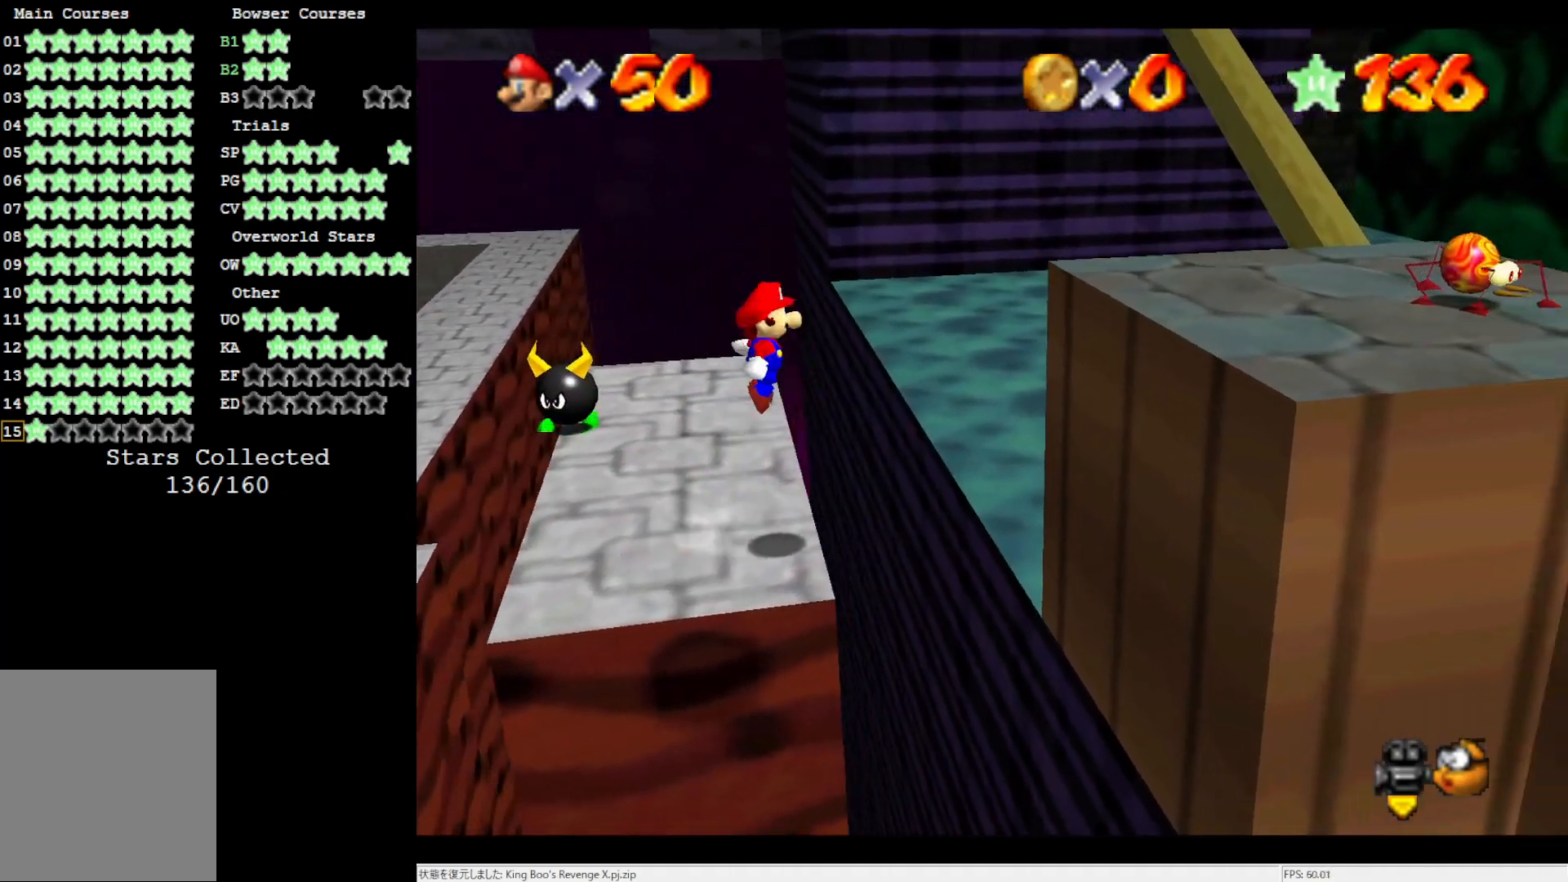
Gameplay with a controller (Nintendo layout); each line is a JSON object with the inputs held at the frame after it. "events" lists button and stick changes between this image and that frame as [ms after this image, input, new state], when the widget could be followed in between. Not read: L3 R3.
{"buttons": ["A"], "left_stick": "down-right", "events": []}
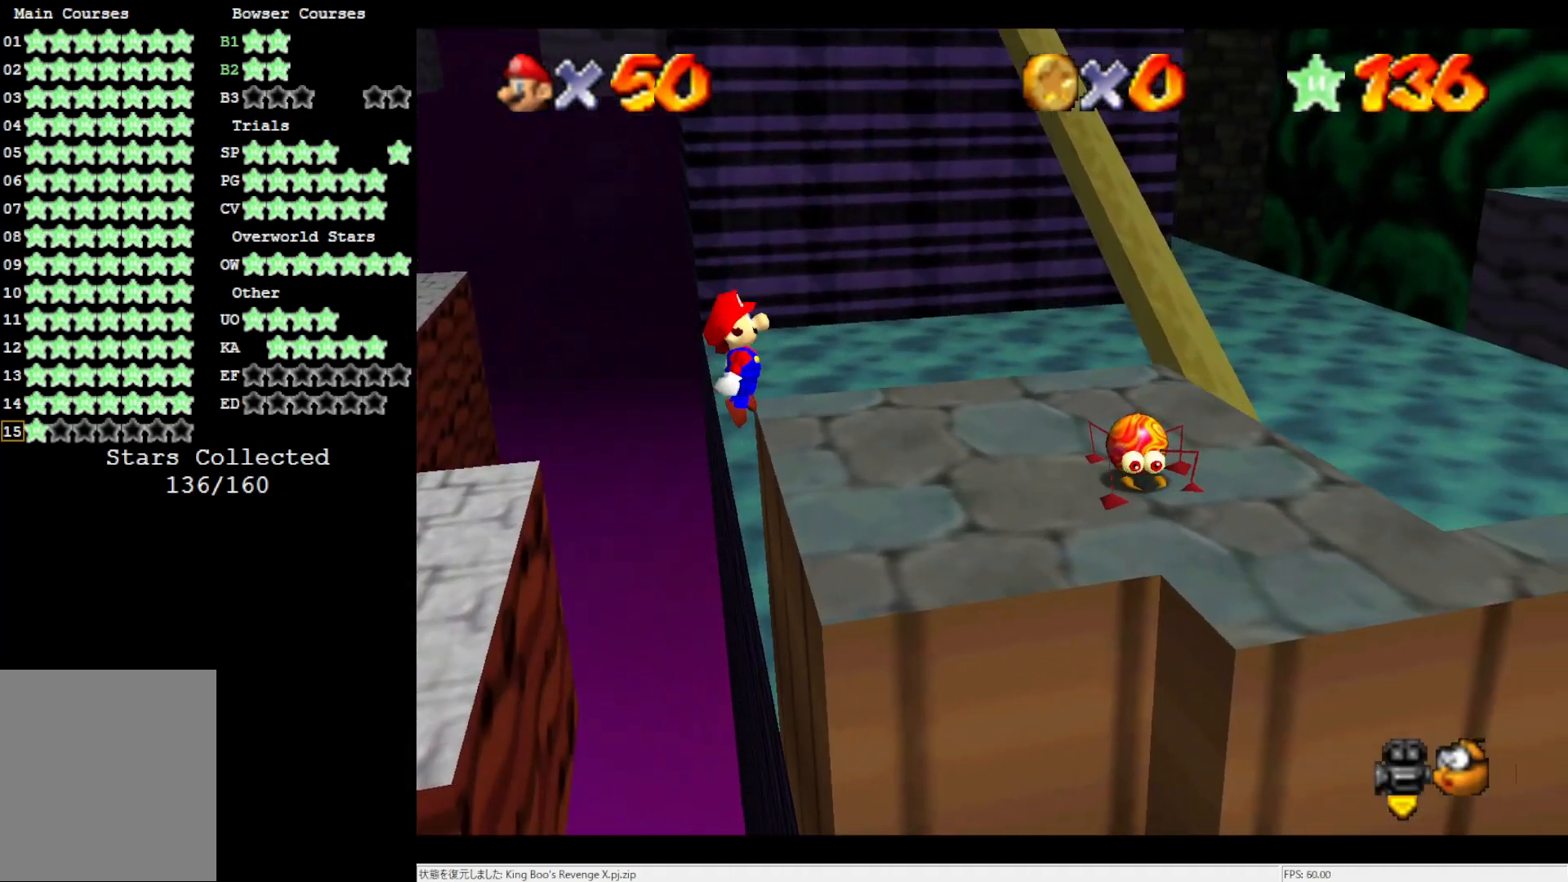
{"buttons": [], "left_stick": "up-right", "events": [[83, "A", "up"], [183, "left_stick", "right"], [283, "left_stick", "up-right"], [450, "A", "down"], [483, "A", "up"]]}
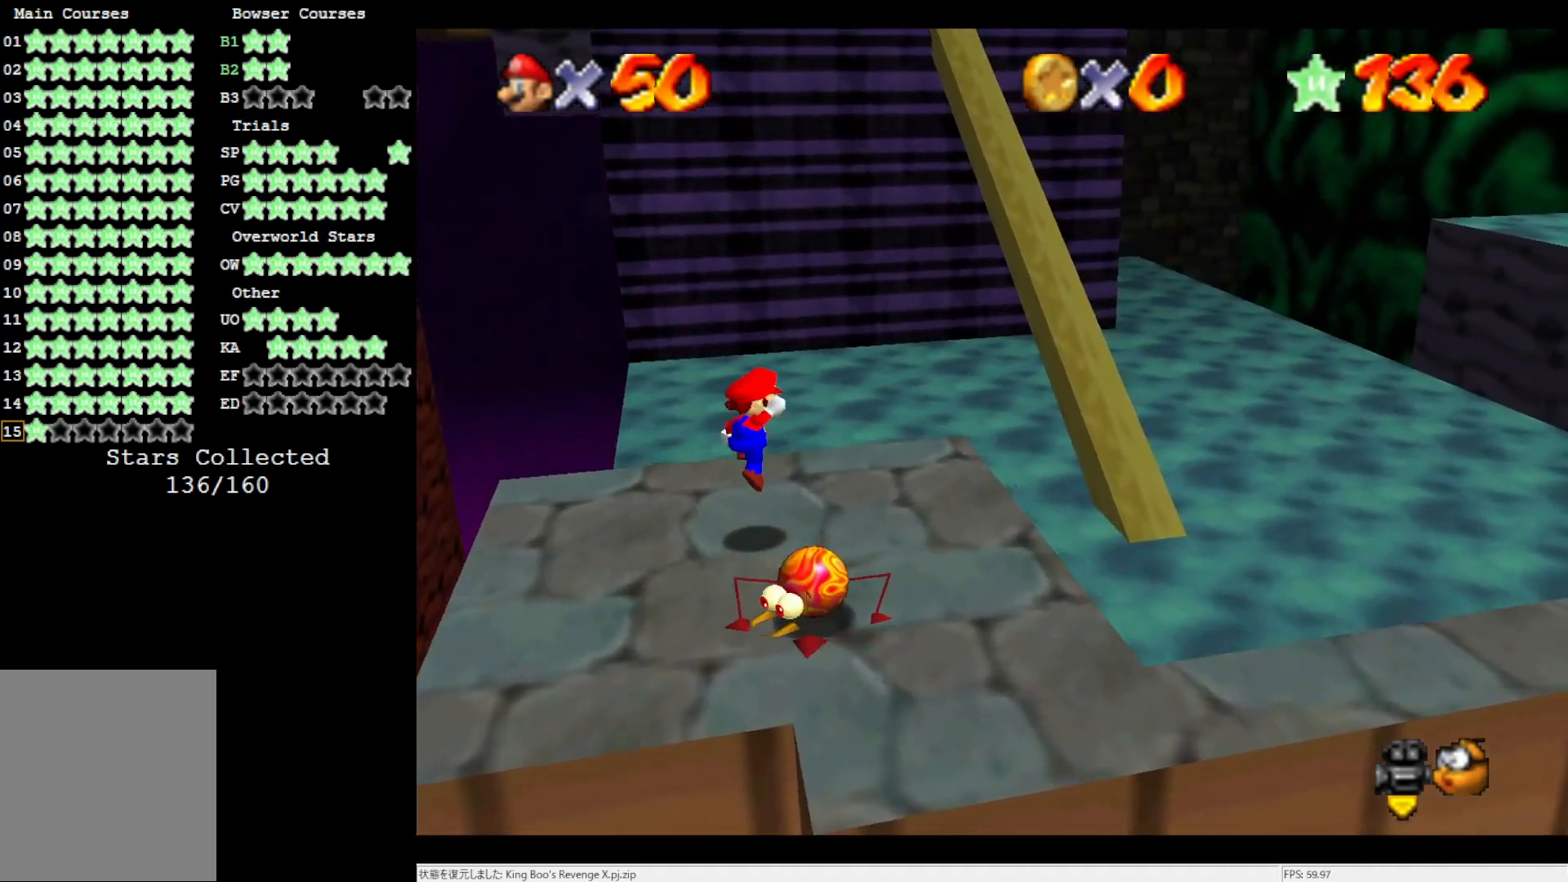
{"buttons": ["A"], "left_stick": "up-right", "events": [[117, "left_stick", "down-right"], [350, "left_stick", "up-right"], [417, "A", "down"]]}
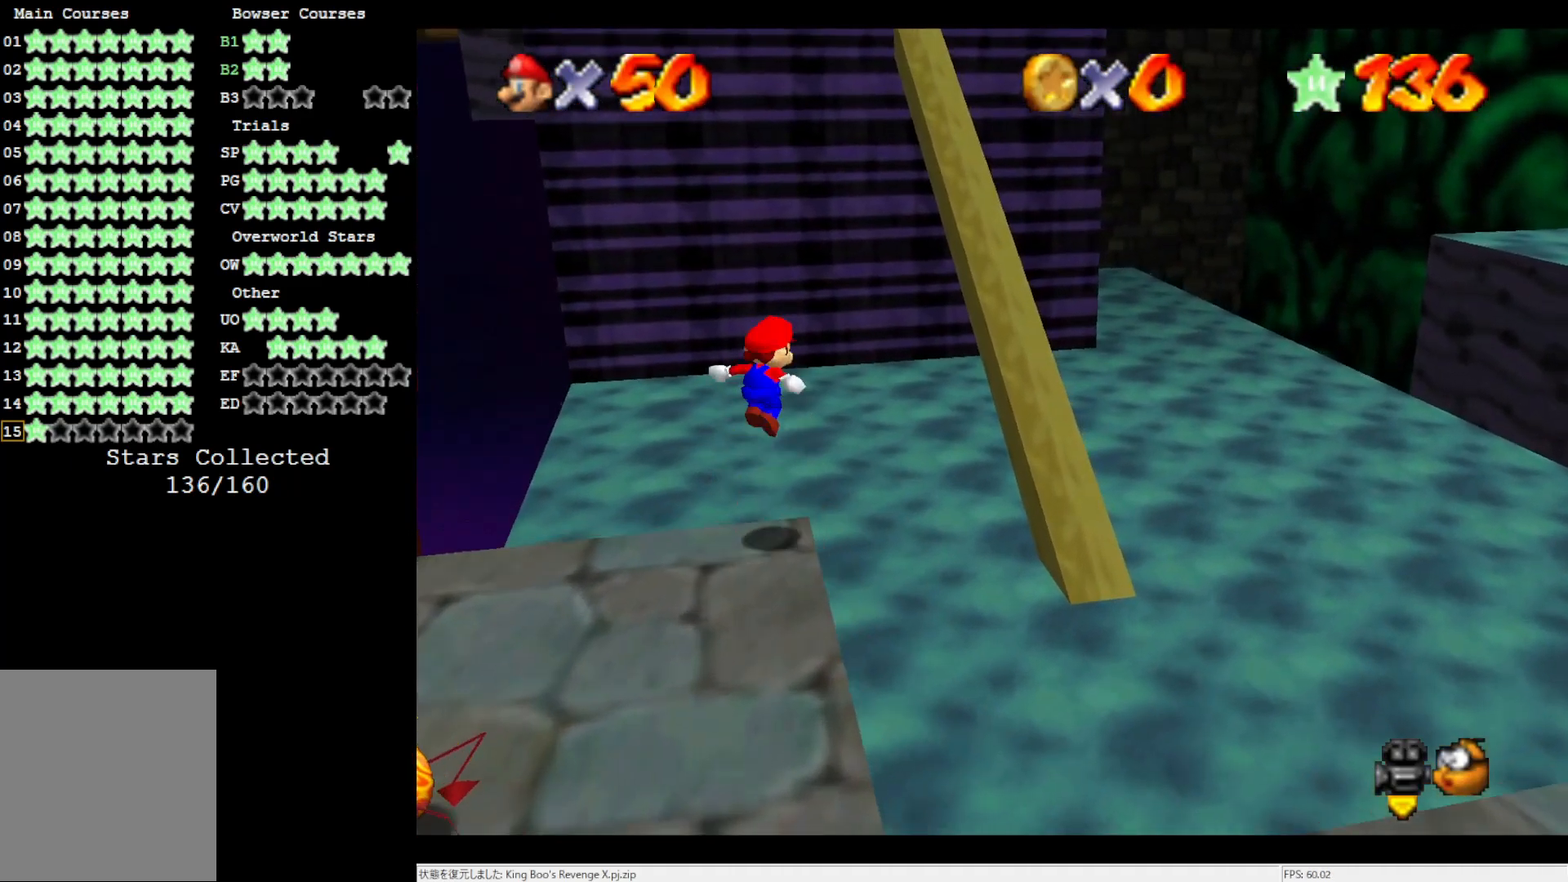
{"buttons": ["A"], "left_stick": "up-right", "events": []}
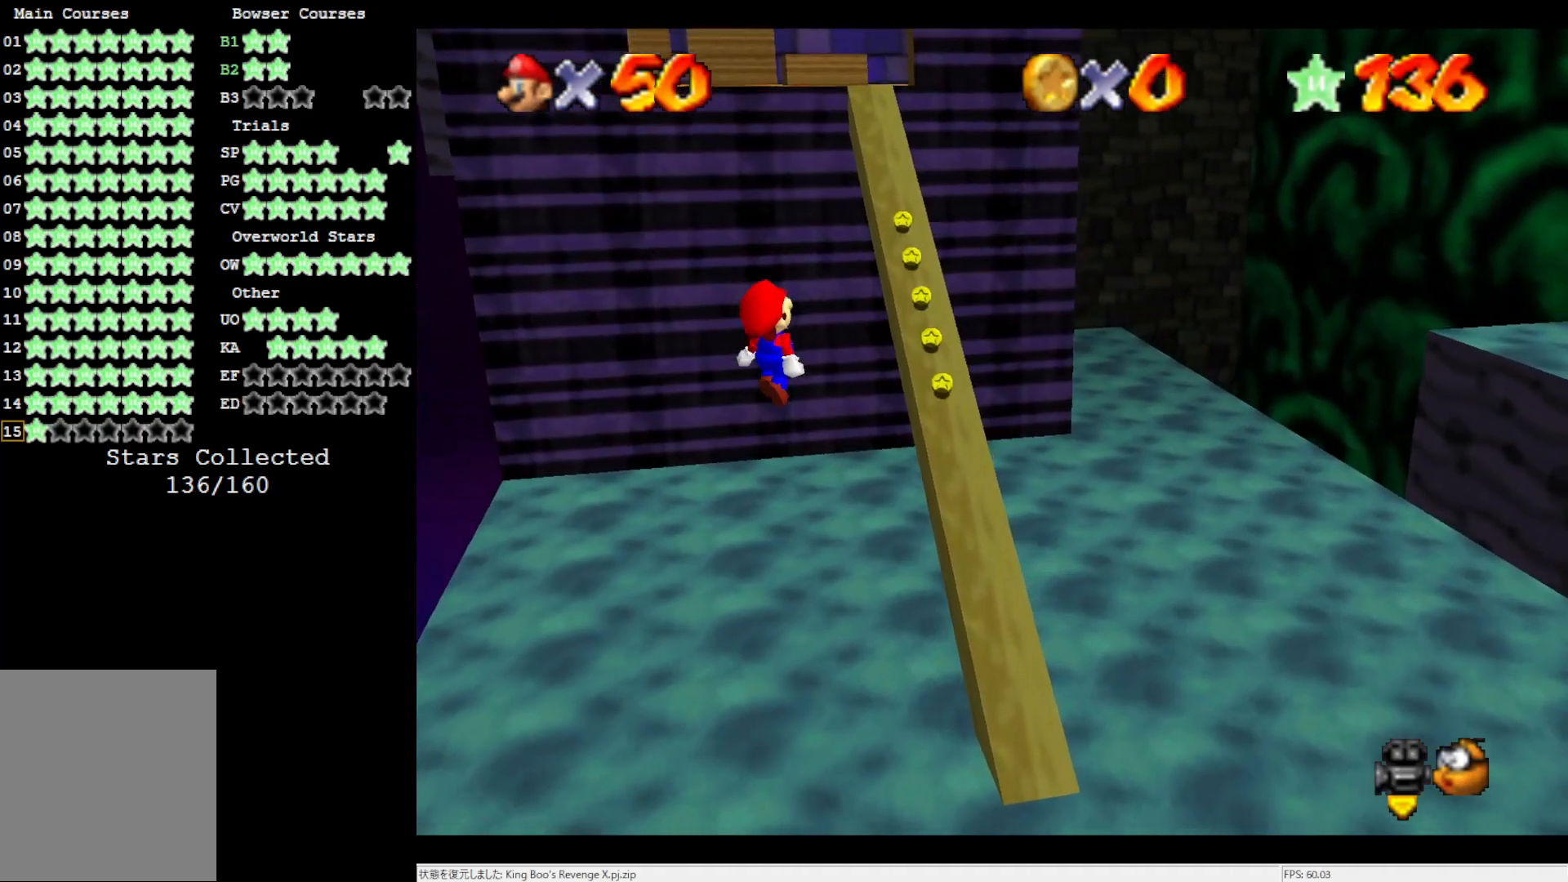
{"buttons": [], "left_stick": "down-left", "events": [[17, "A", "up"], [383, "left_stick", "down-left"]]}
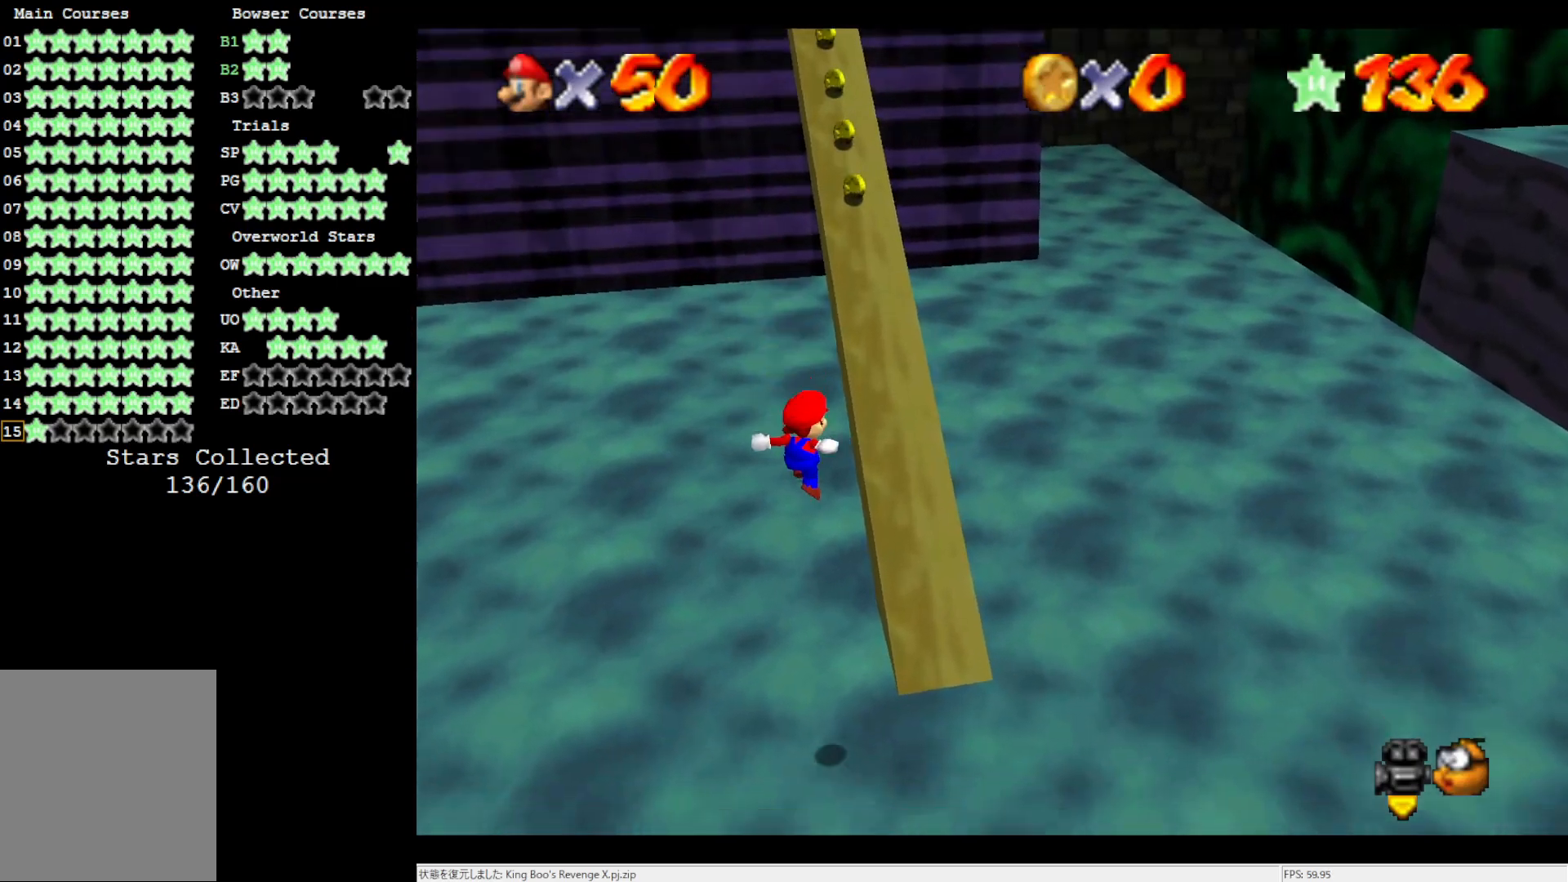
{"buttons": [], "left_stick": "up-left", "events": [[50, "B", "down"], [83, "left_stick", "center"], [150, "B", "up"], [317, "left_stick", "up-left"]]}
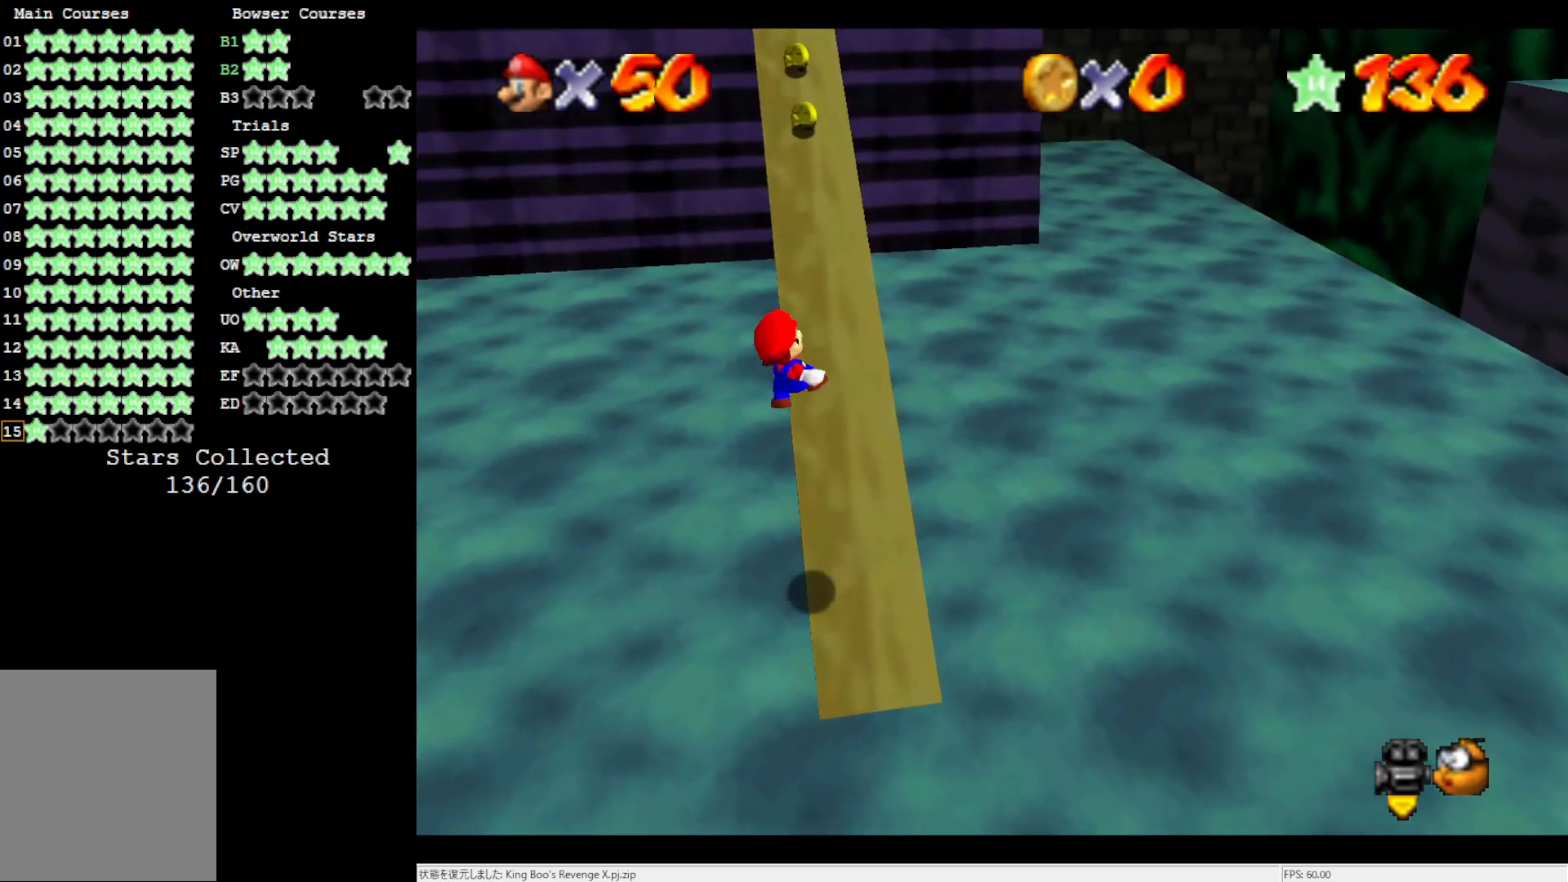
{"buttons": [], "left_stick": "up", "events": [[17, "left_stick", "up"]]}
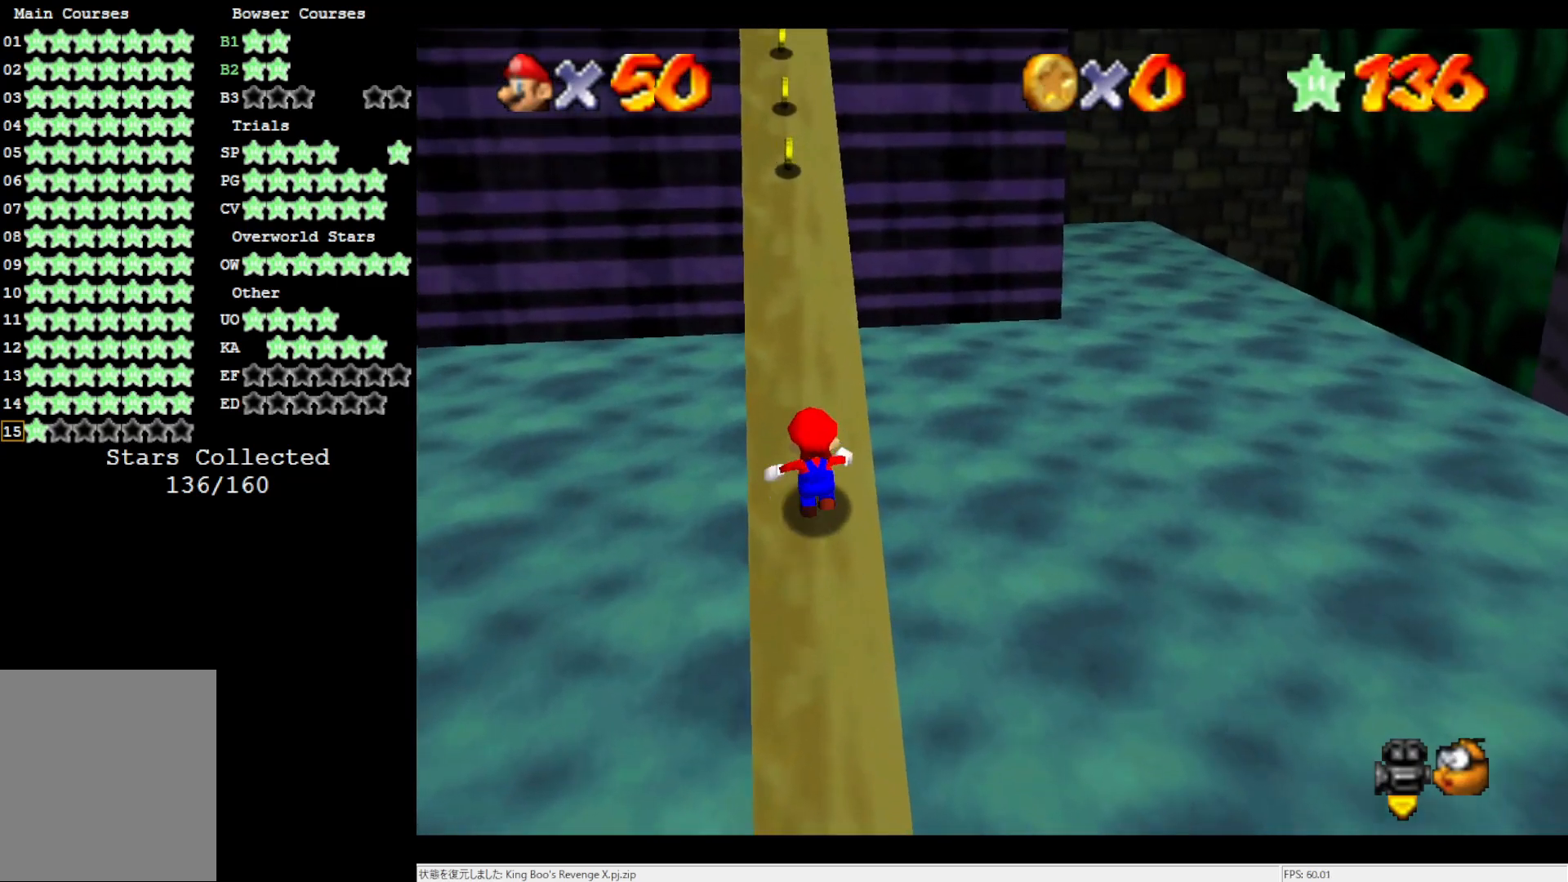
{"buttons": [], "left_stick": "up", "events": [[83, "A", "down"], [117, "B", "down"], [383, "A", "up"], [383, "B", "up"]]}
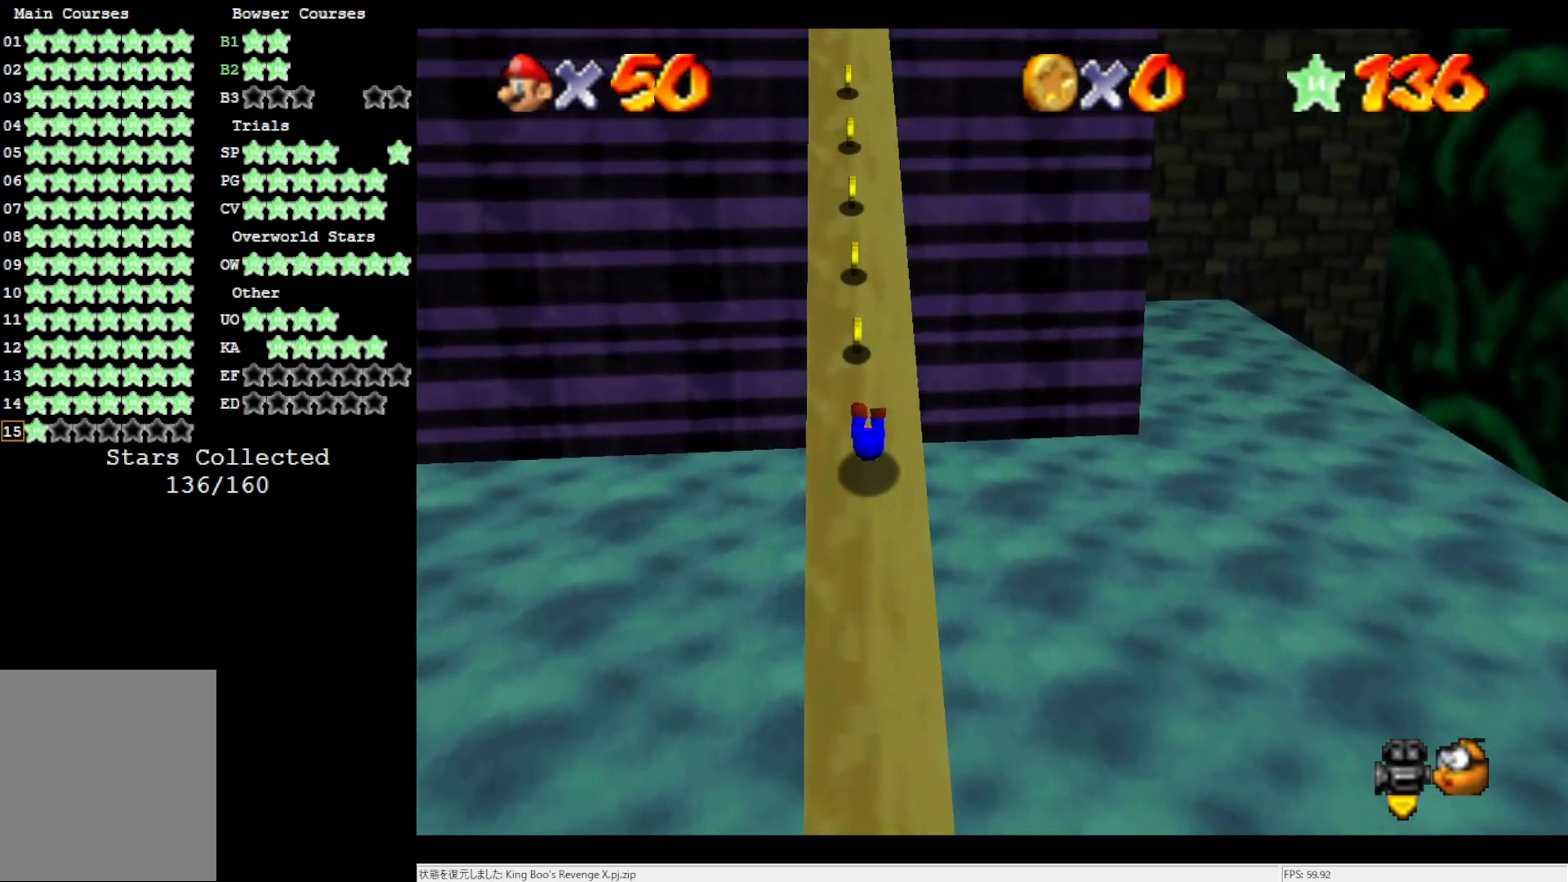
{"buttons": ["A", "B"], "left_stick": "up", "events": [[83, "A", "down"], [83, "B", "down"], [217, "A", "up"], [217, "B", "up"], [450, "A", "down"], [450, "B", "down"]]}
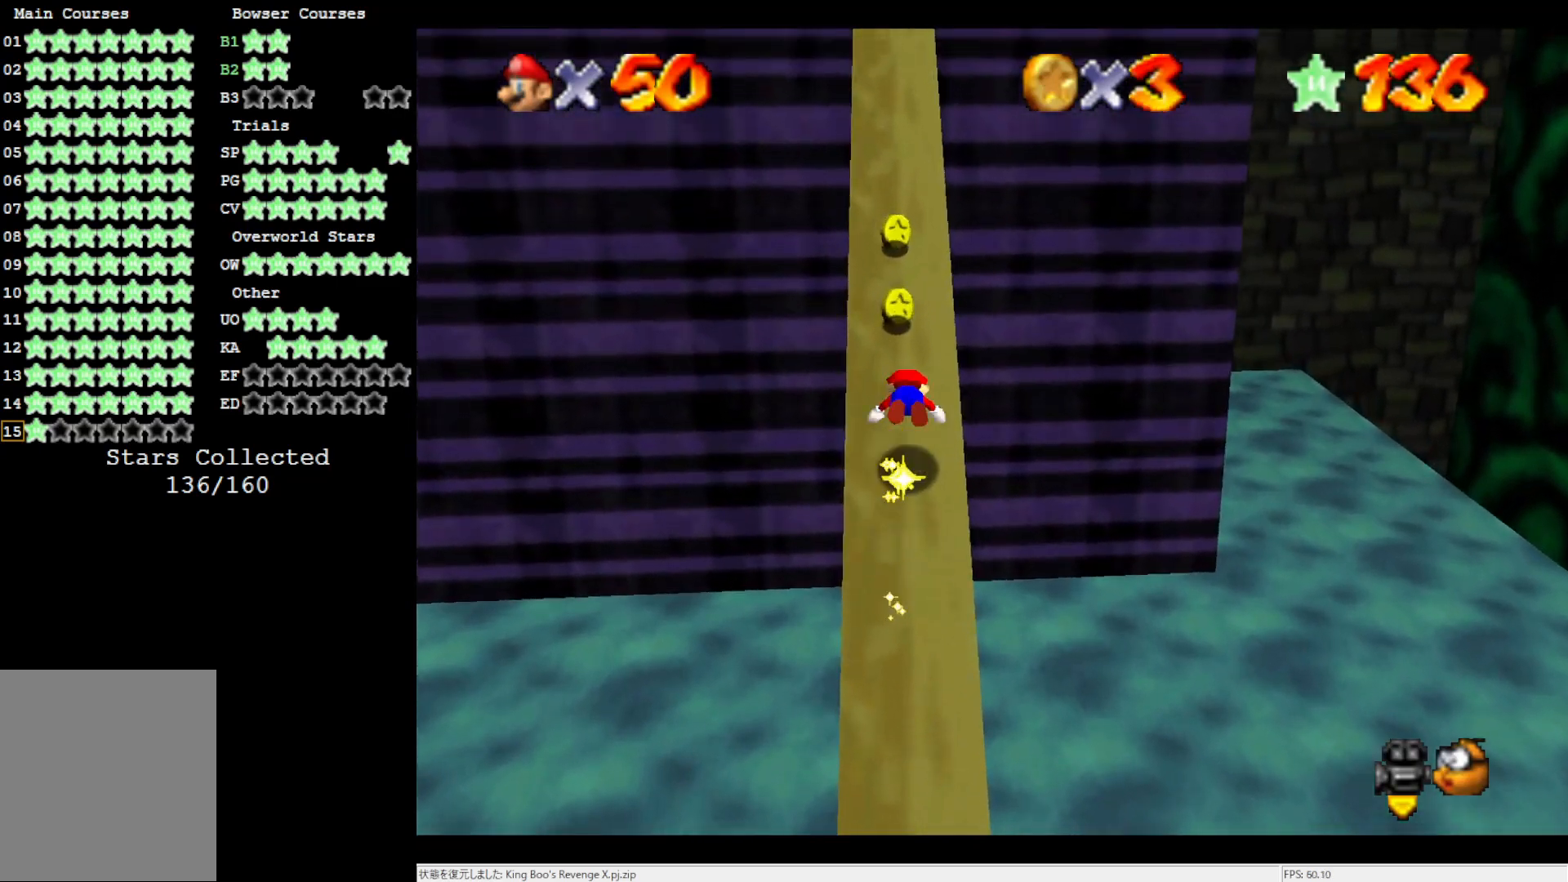
{"buttons": ["A", "B"], "left_stick": "up", "events": [[150, "A", "up"], [150, "B", "up"], [450, "A", "down"], [450, "B", "down"]]}
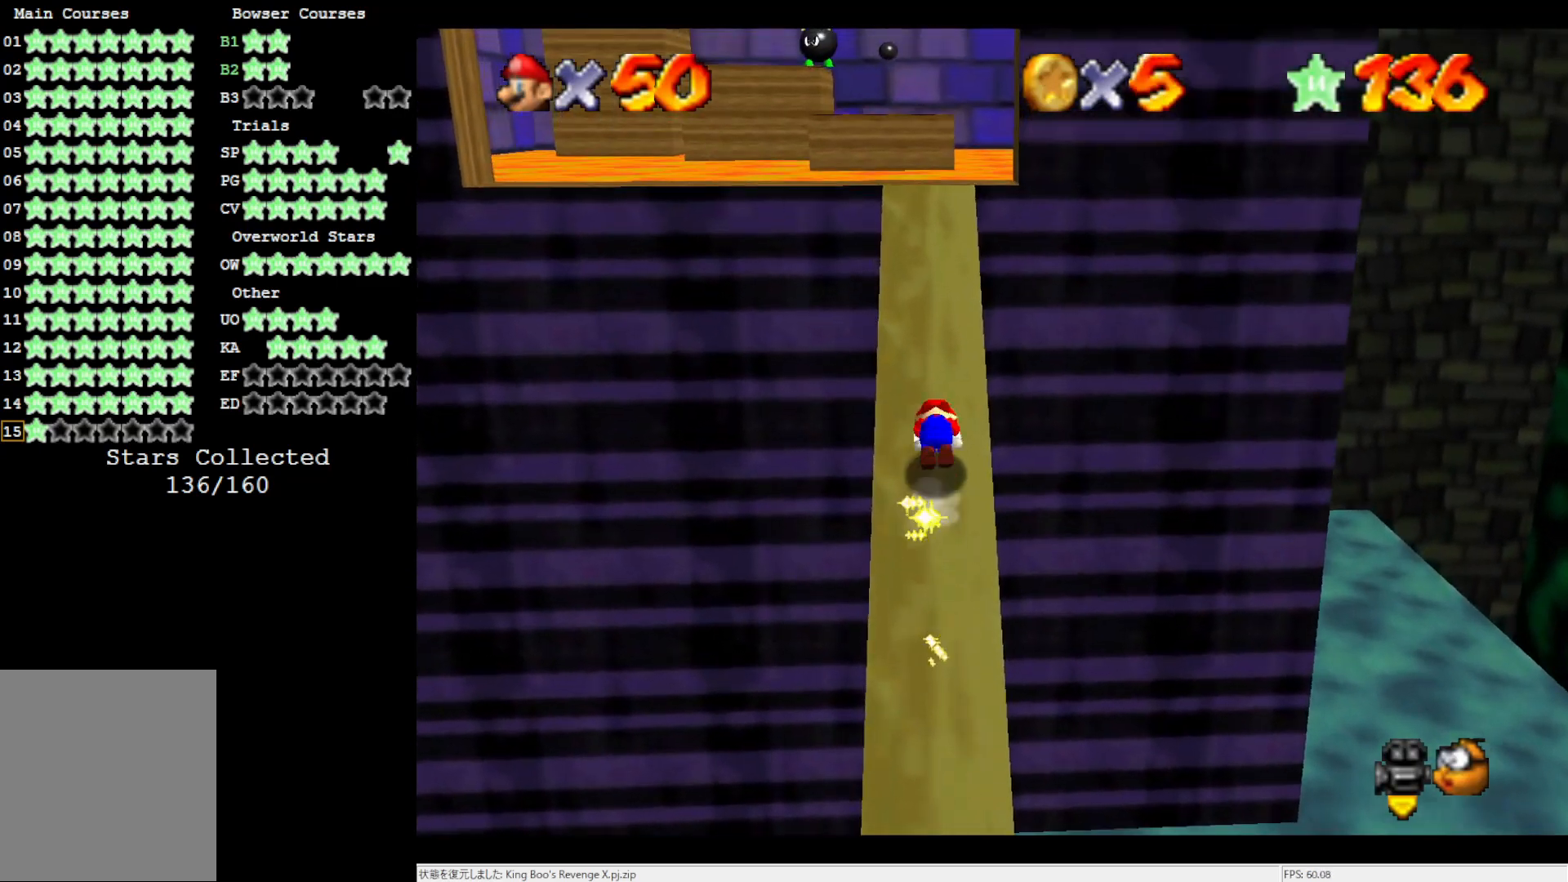
{"buttons": [], "left_stick": "up", "events": [[83, "A", "up"], [83, "B", "up"]]}
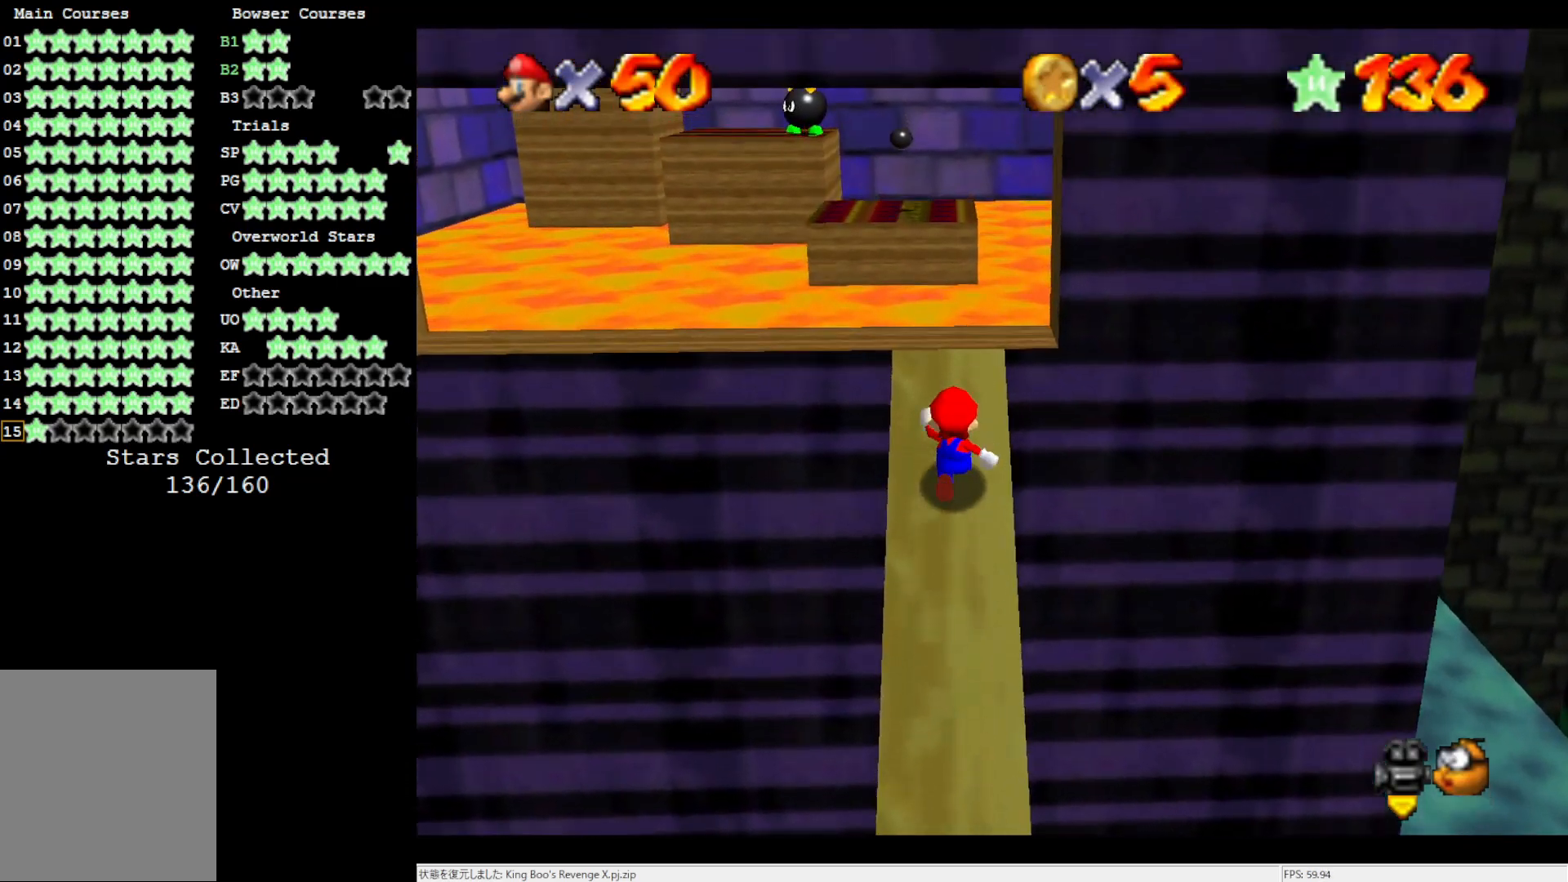
{"buttons": ["A"], "left_stick": "up", "events": [[450, "A", "down"]]}
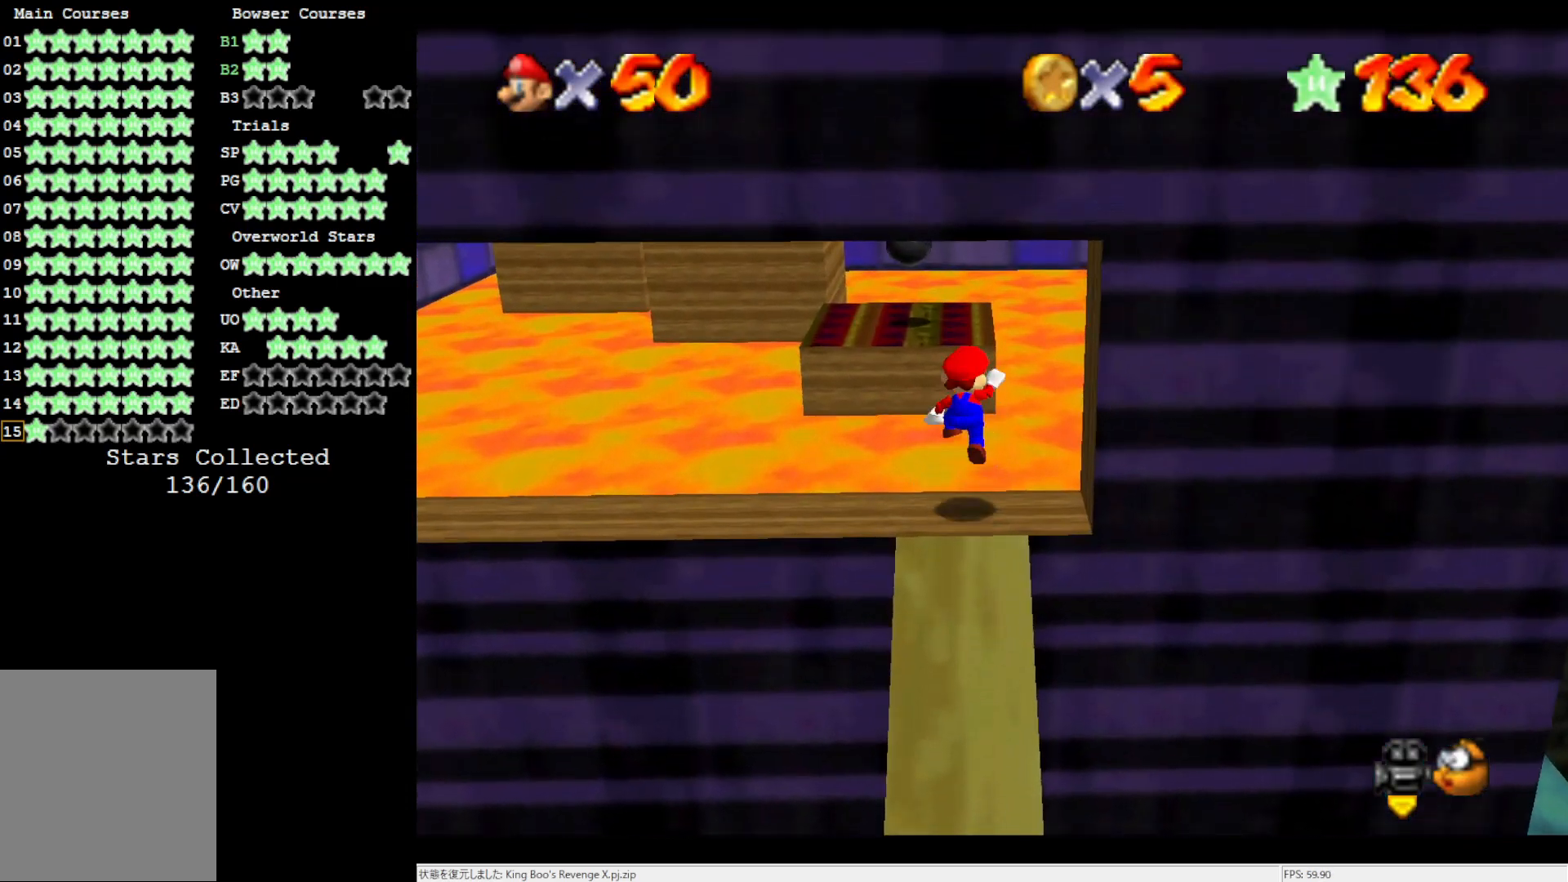
{"buttons": ["B"], "left_stick": "up", "events": [[217, "A", "up"], [250, "left_stick", "down"], [417, "B", "down"], [483, "left_stick", "up"]]}
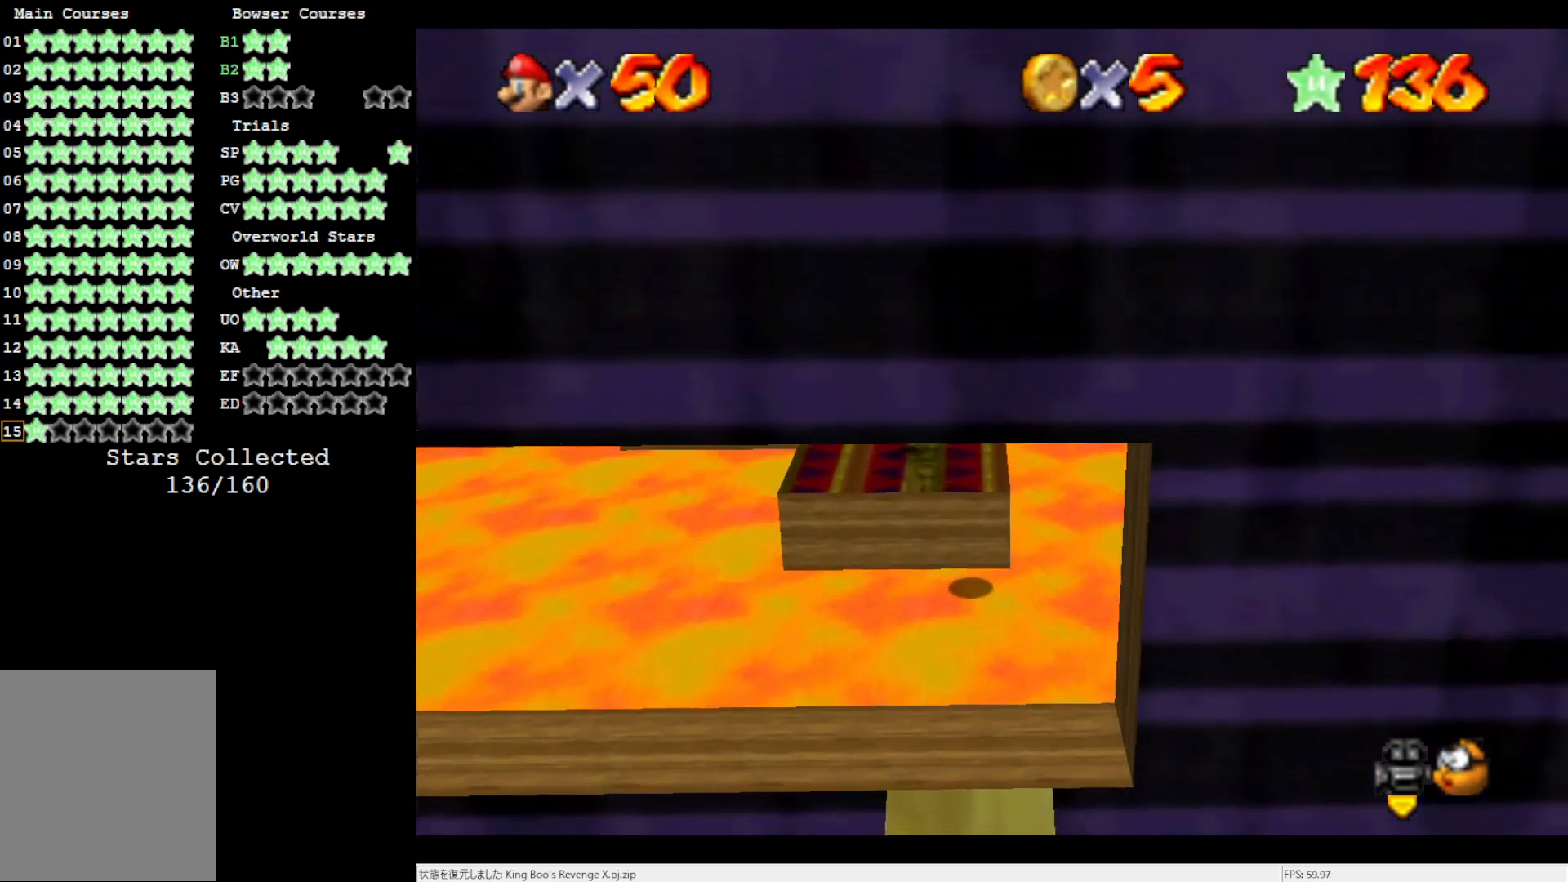
{"buttons": ["C_RIGHT"], "left_stick": "center", "events": [[17, "B", "up"], [150, "C_UP", "down"], [217, "left_stick", "down"], [250, "C_UP", "up"], [350, "left_stick", "center"], [383, "C_RIGHT", "down"]]}
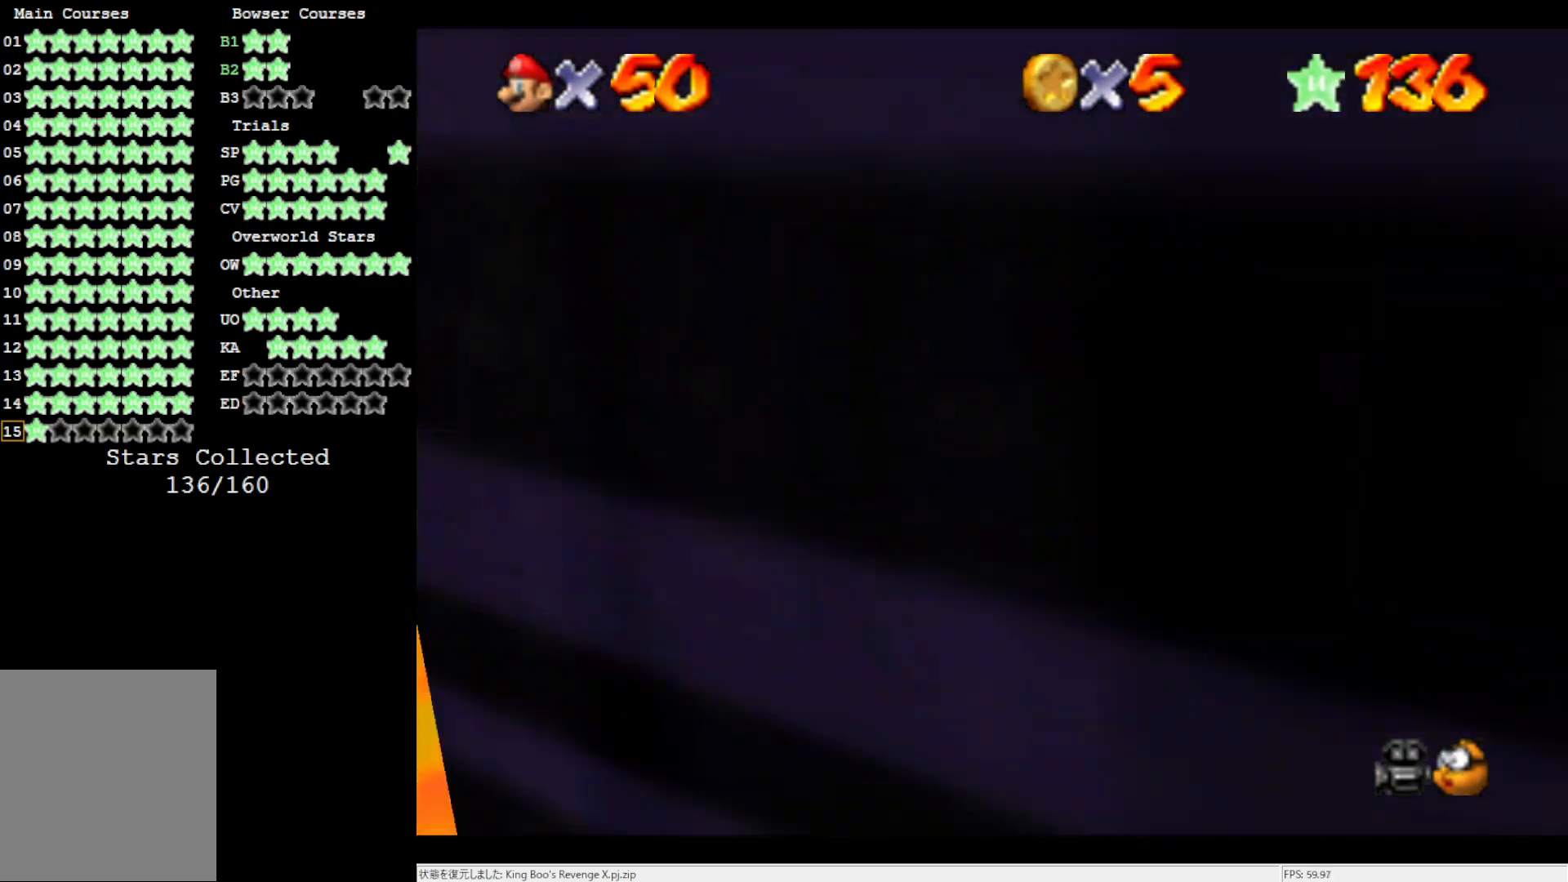
{"buttons": ["A"], "left_stick": "up", "events": [[17, "C_RIGHT", "up"], [250, "left_stick", "up"], [483, "A", "down"]]}
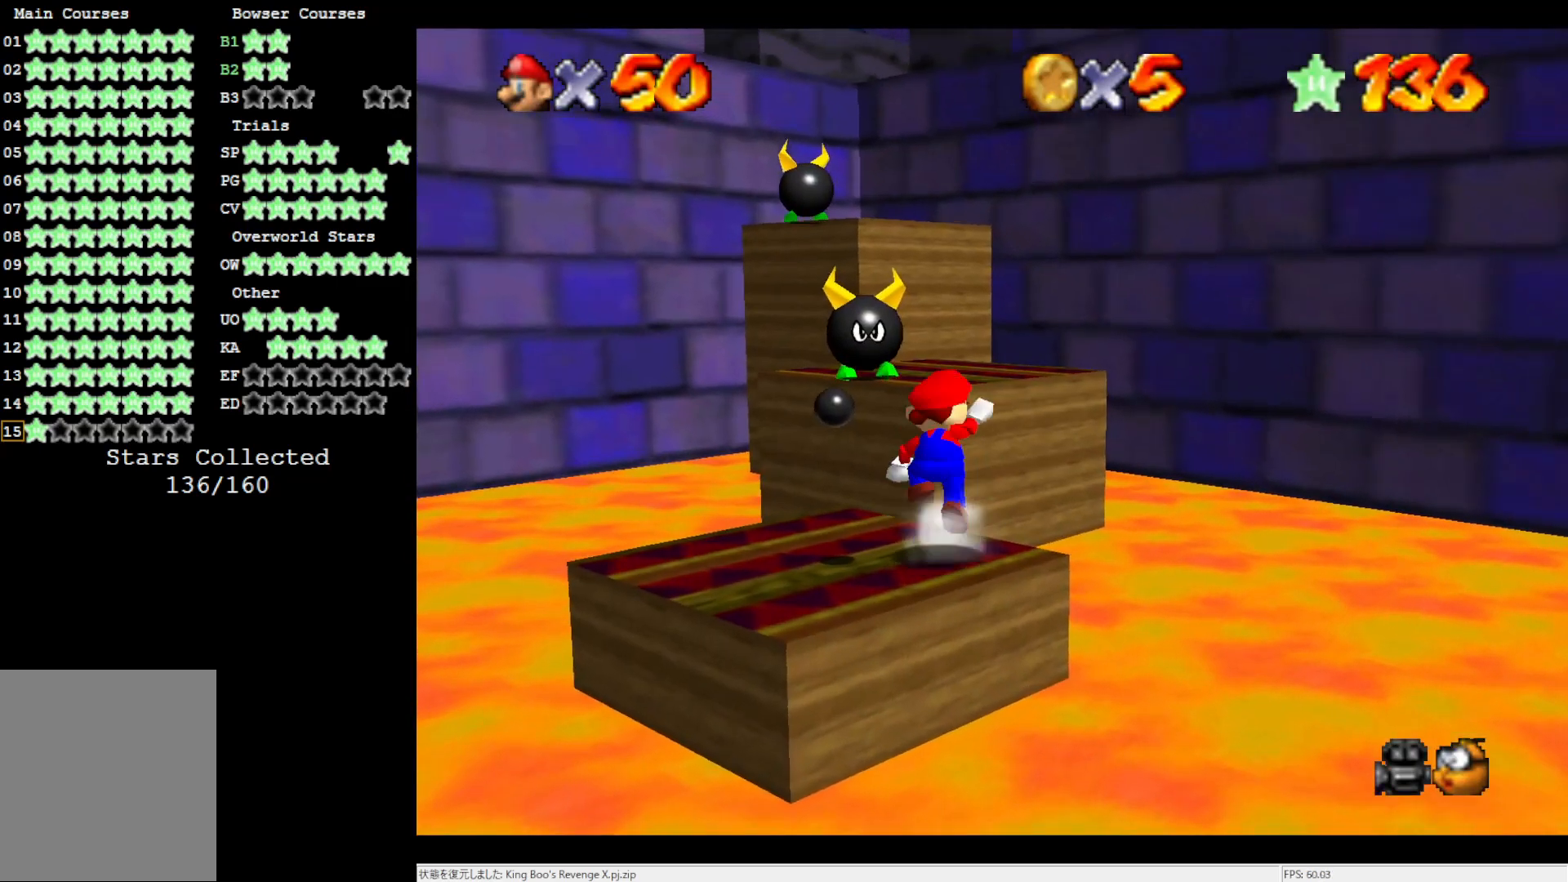
{"buttons": ["A", "B"], "left_stick": "up", "events": [[283, "left_stick", "right"], [383, "B", "down"], [450, "left_stick", "up"]]}
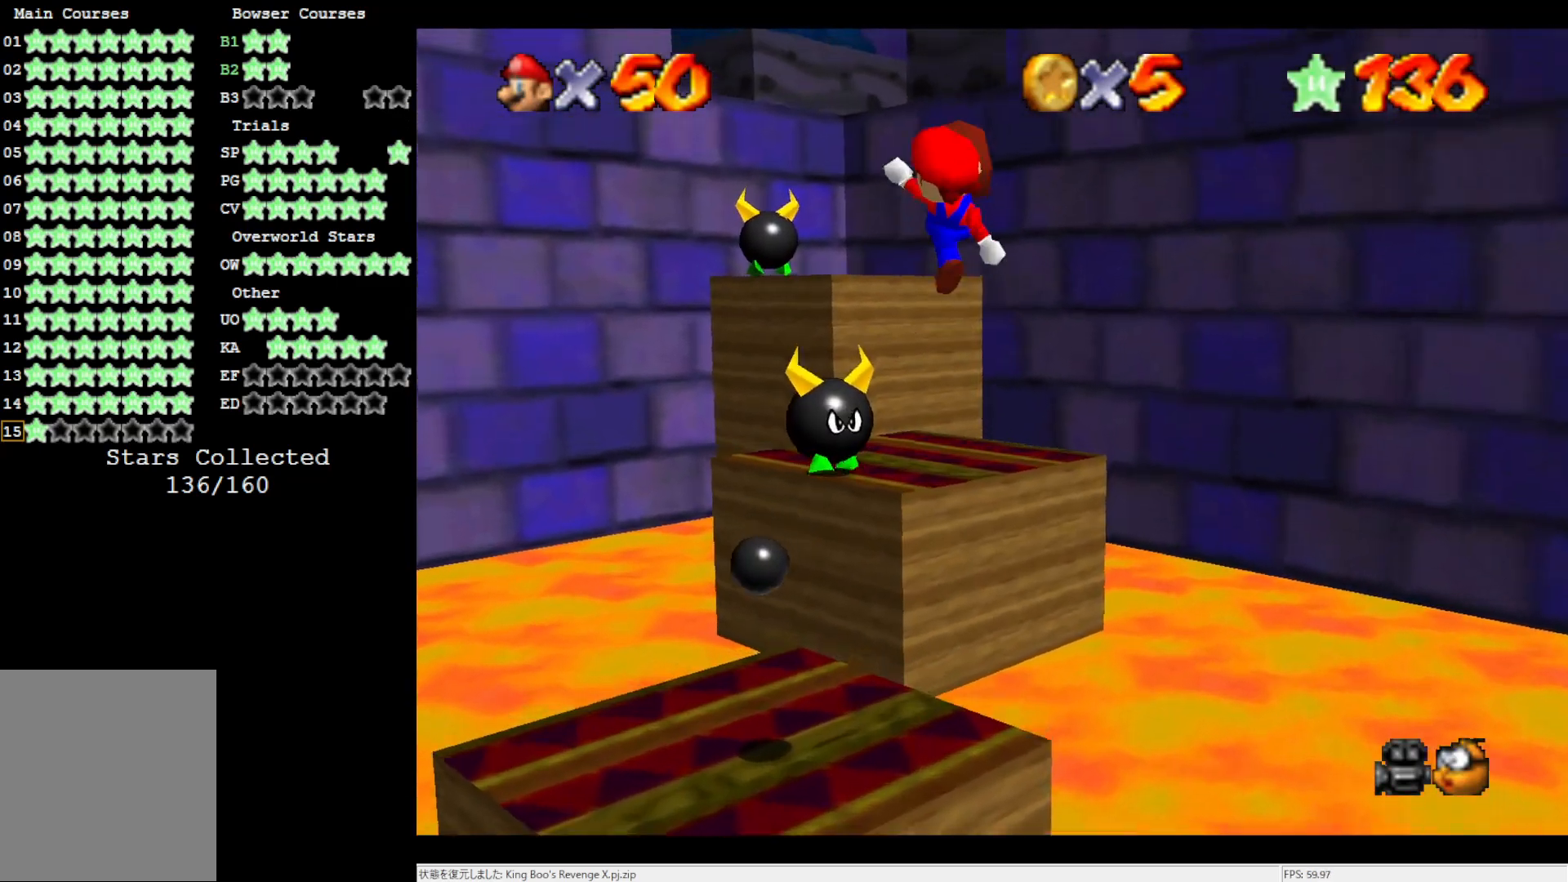
{"buttons": ["A"], "left_stick": "up", "events": [[17, "A", "up"], [17, "B", "up"], [117, "C_DOWN", "down"], [250, "C_DOWN", "up"], [450, "A", "down"]]}
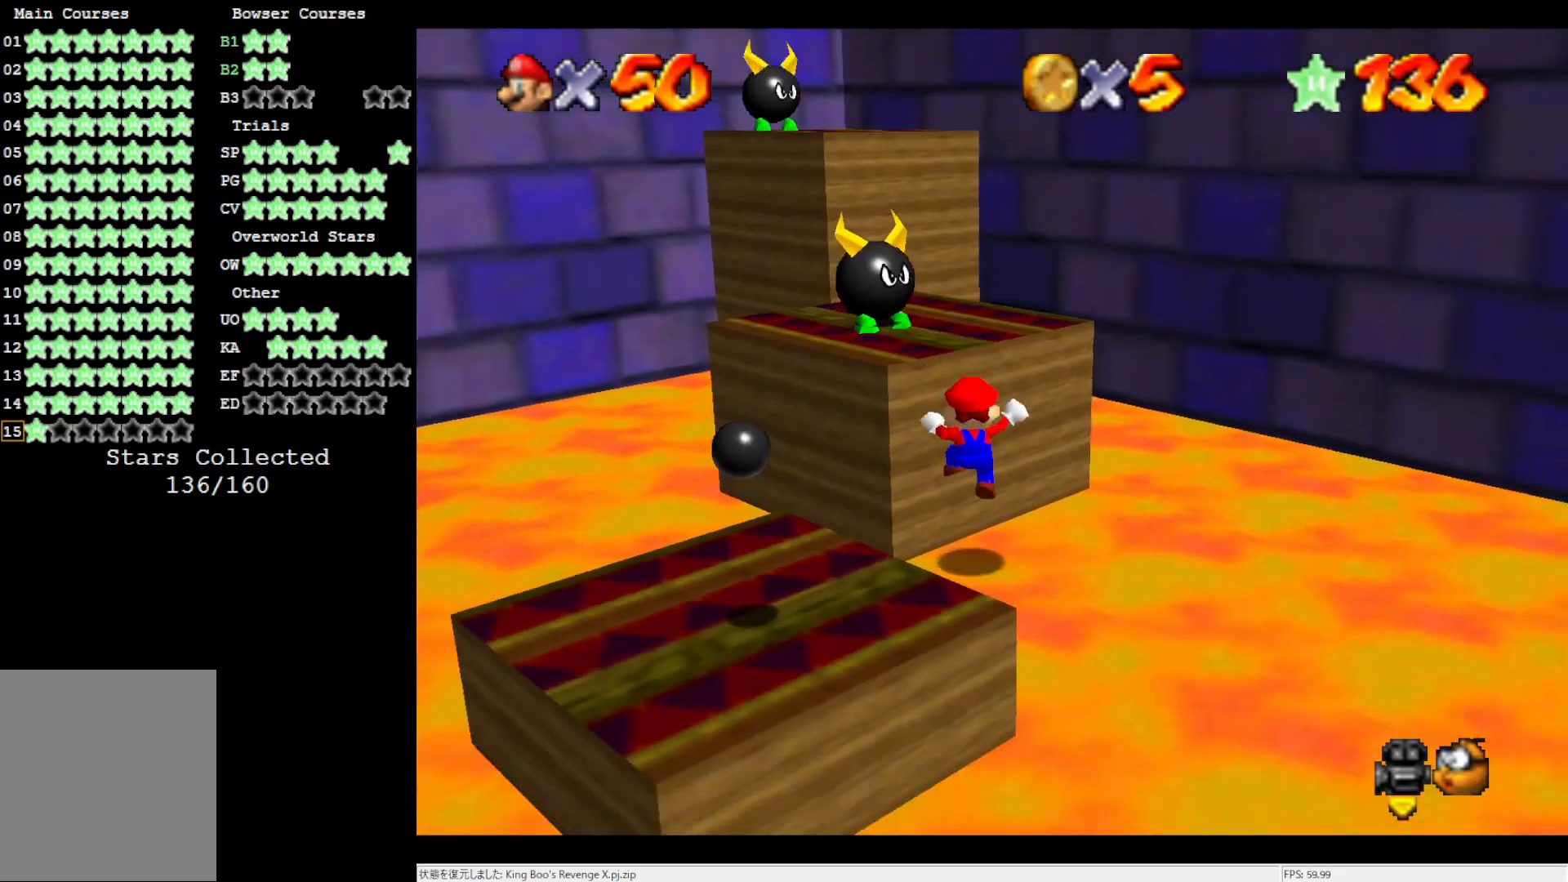
{"buttons": ["A"], "left_stick": "up-left", "events": [[83, "left_stick", "up-left"], [150, "A", "up"], [233, "A", "down"]]}
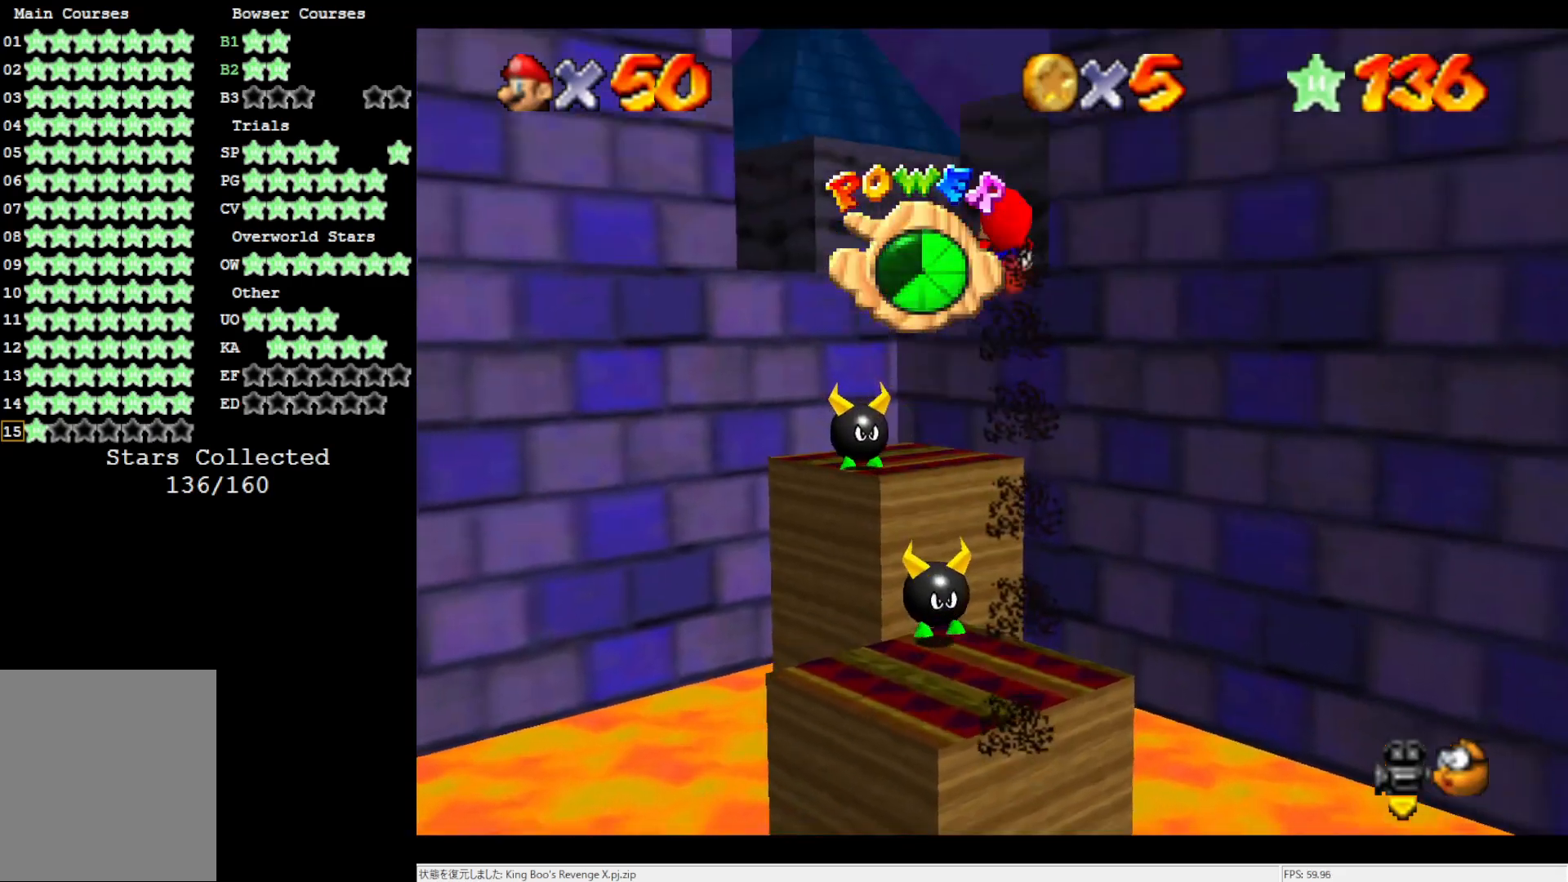
{"buttons": [], "left_stick": "up-left", "events": [[17, "A", "up"], [117, "left_stick", "up"], [483, "left_stick", "up-left"]]}
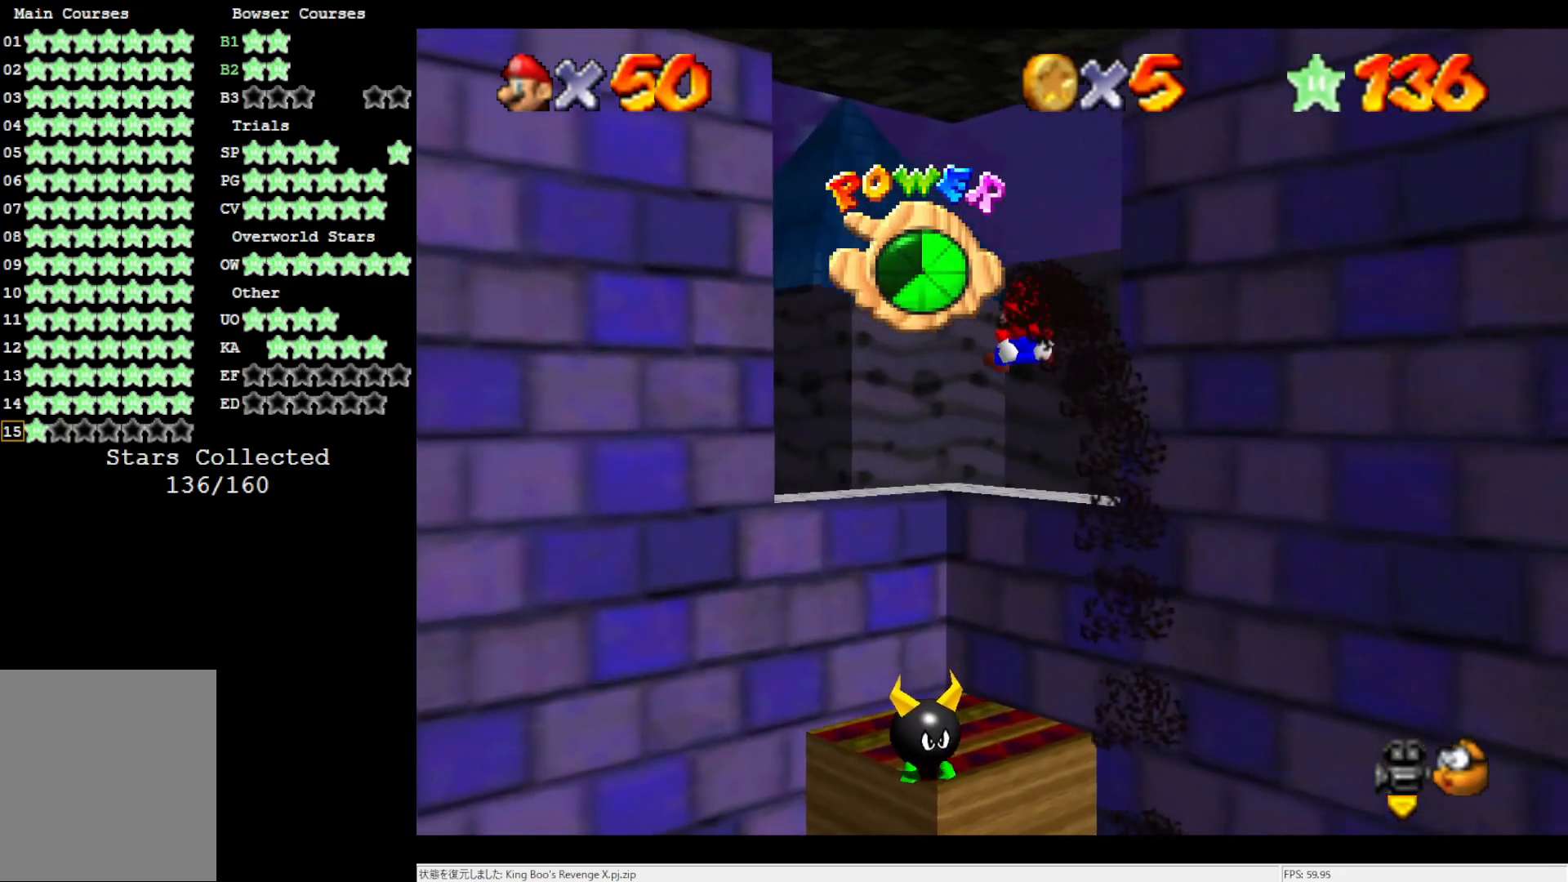
{"buttons": [], "left_stick": "down-right", "events": [[150, "left_stick", "center"], [250, "left_stick", "down"], [417, "left_stick", "down-right"]]}
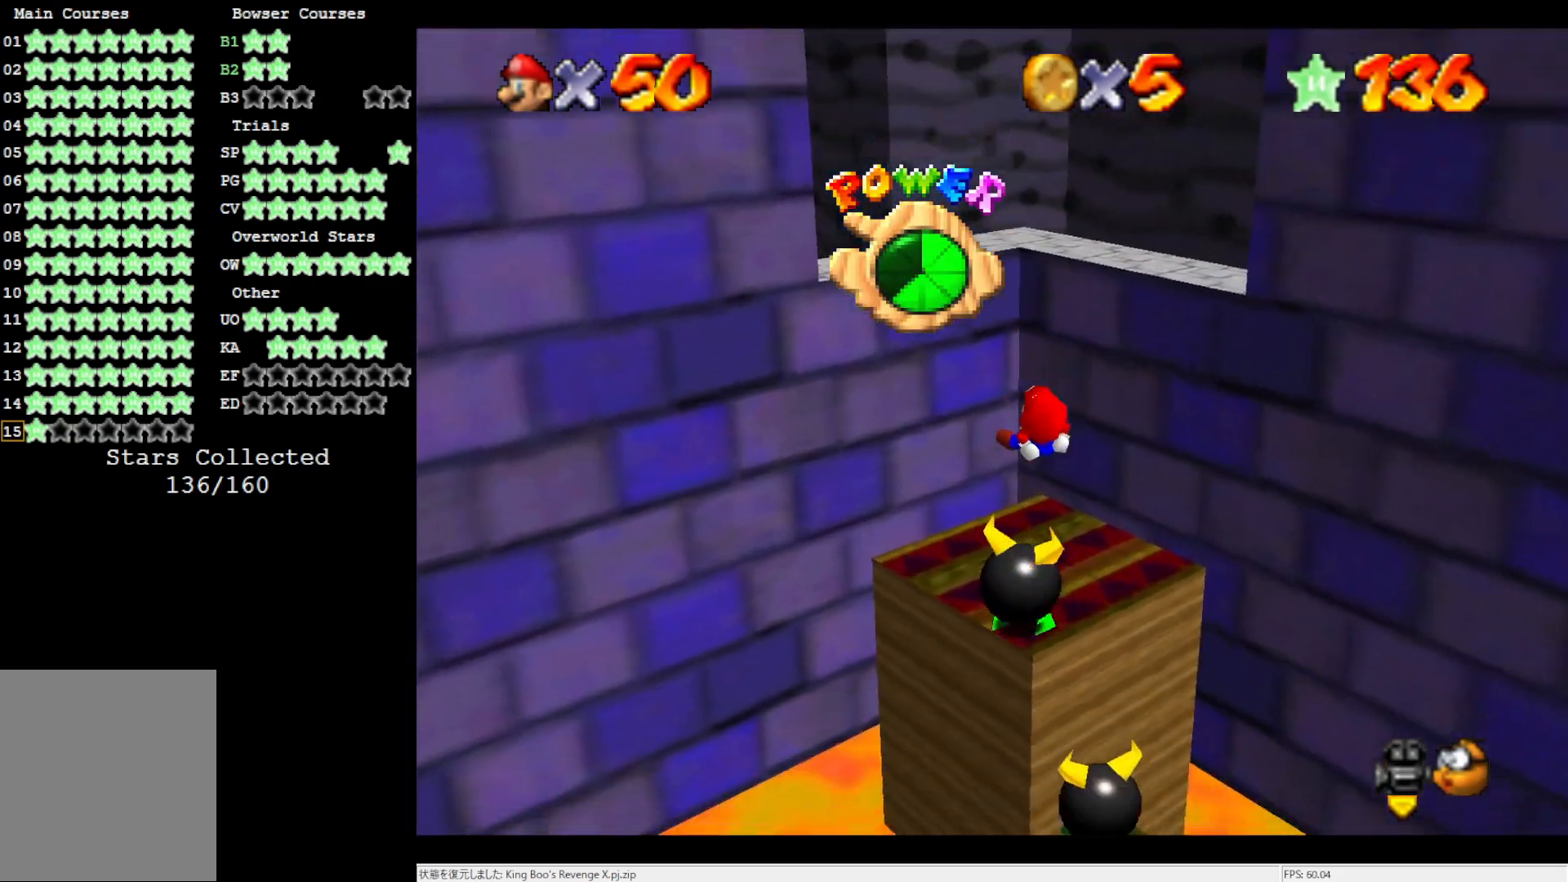
{"buttons": [], "left_stick": "down", "events": [[83, "left_stick", "down"], [217, "left_stick", "down-right"], [483, "left_stick", "down"]]}
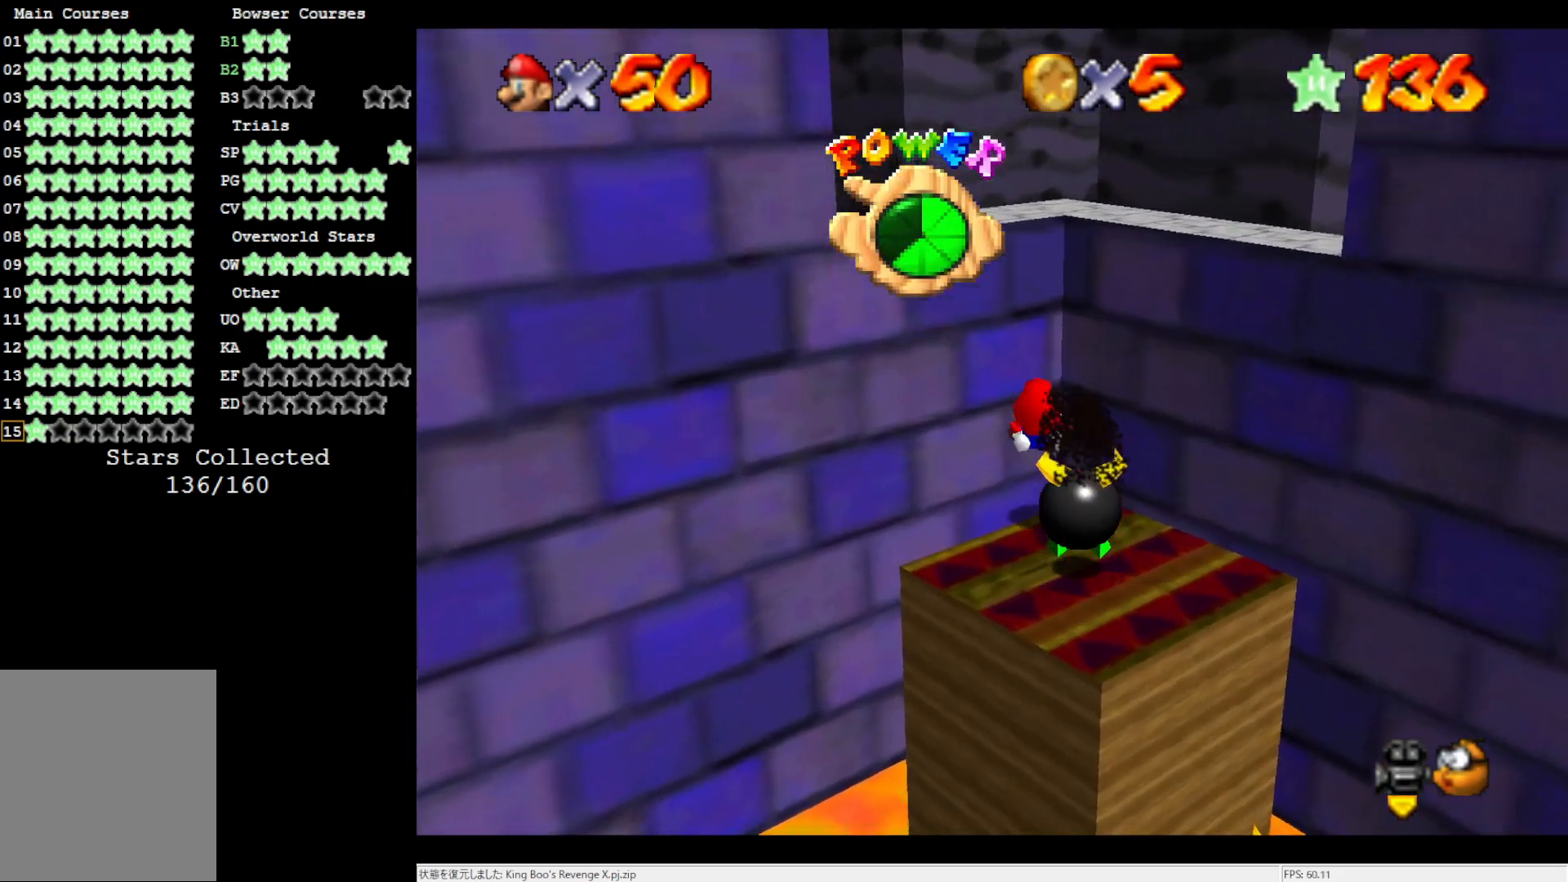
{"buttons": [], "left_stick": "down-right", "events": [[150, "left_stick", "center"], [250, "left_stick", "down"], [317, "left_stick", "down-right"]]}
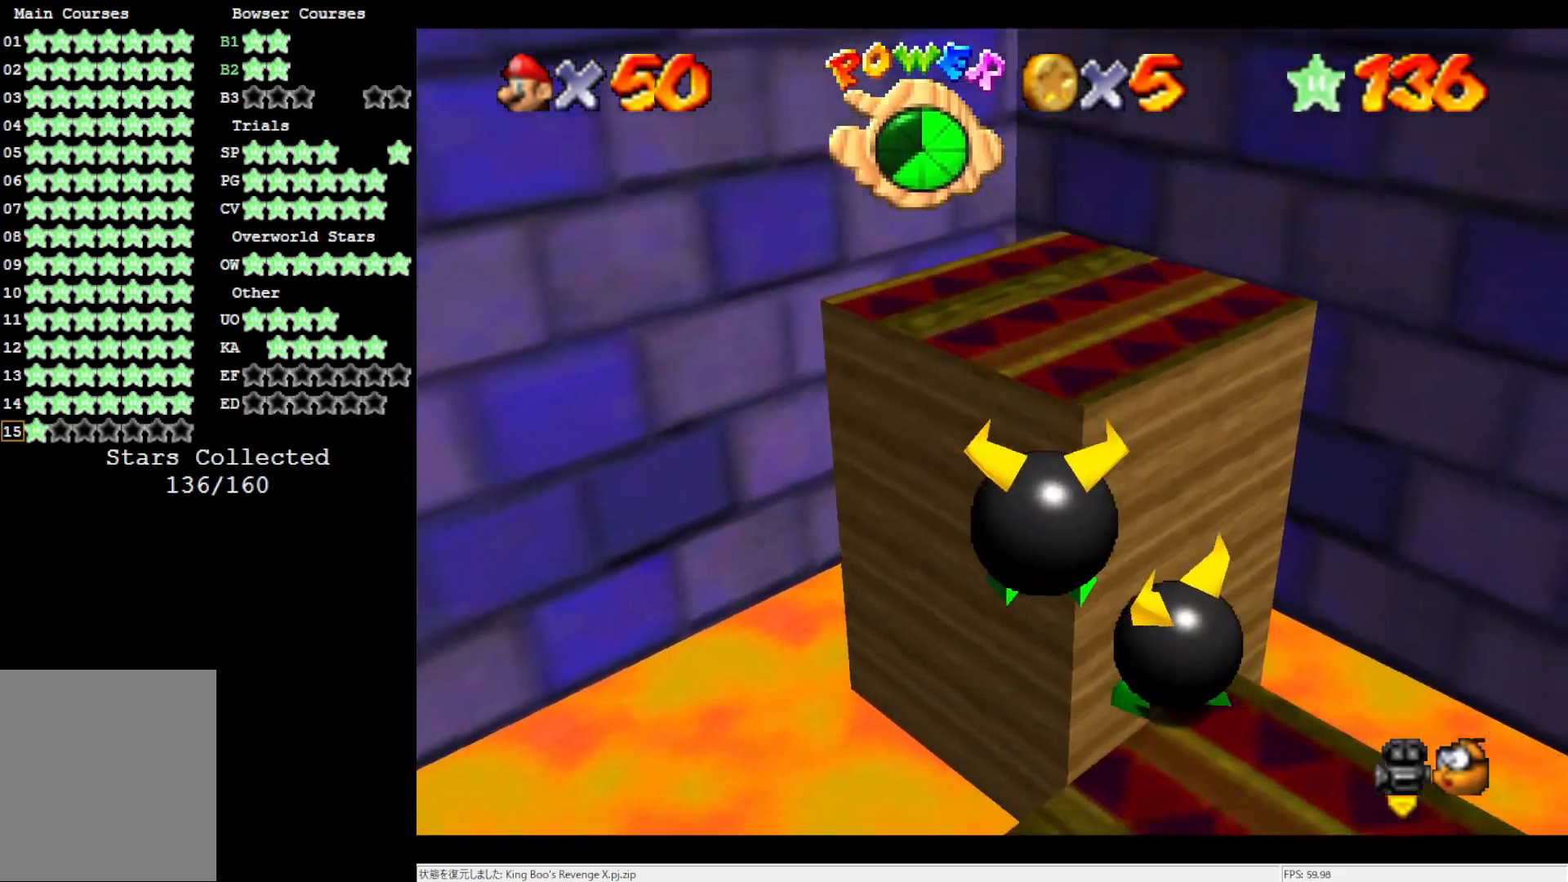
{"buttons": [], "left_stick": "center", "events": [[50, "left_stick", "center"]]}
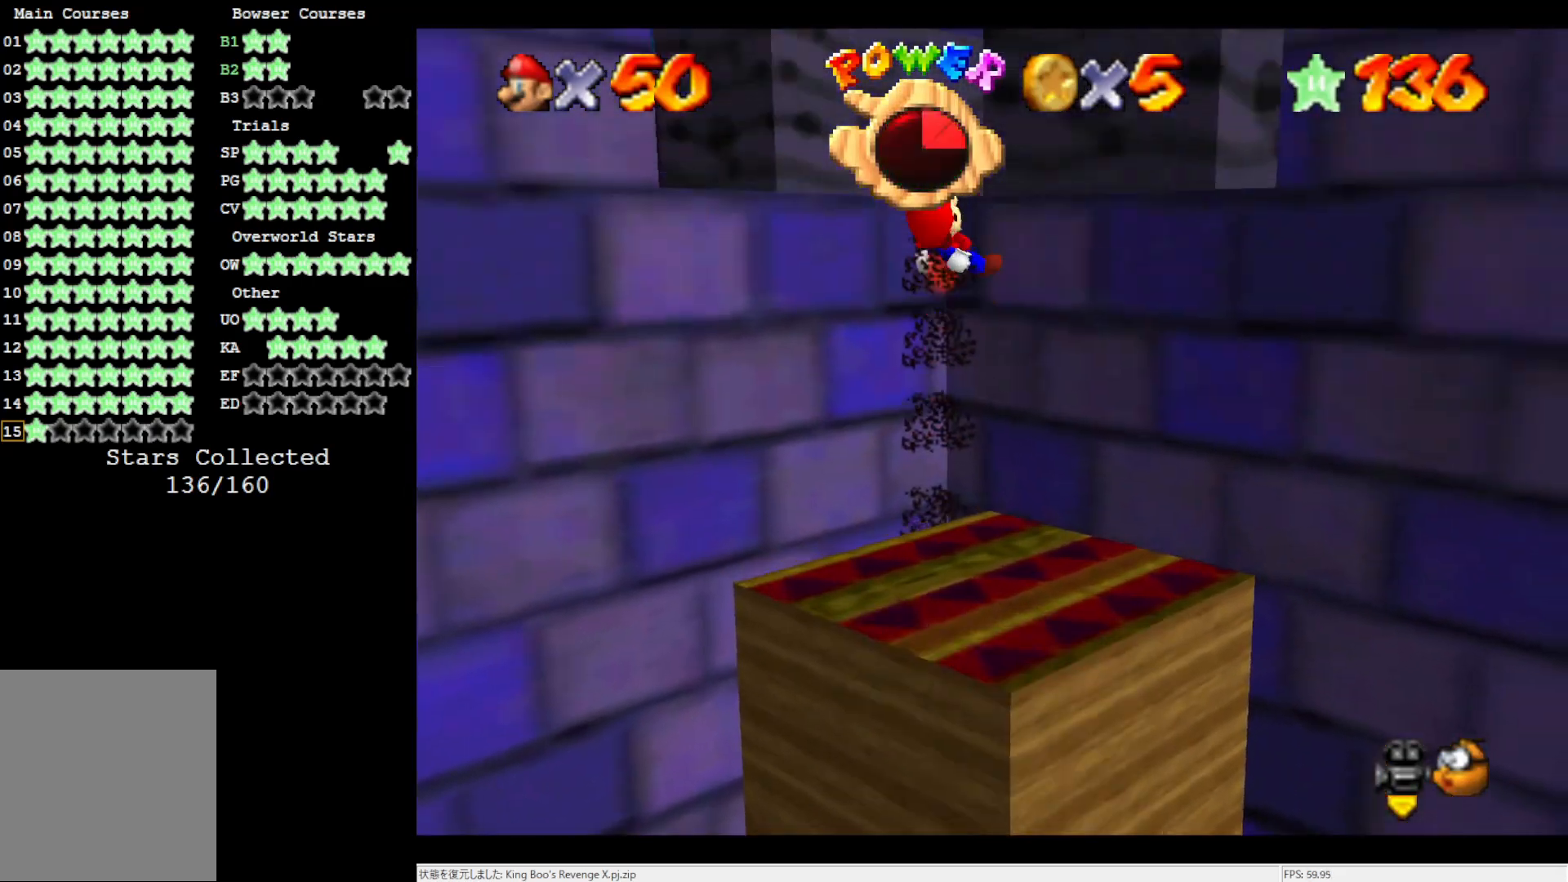
{"buttons": [], "left_stick": "up-right", "events": [[83, "left_stick", "up-right"]]}
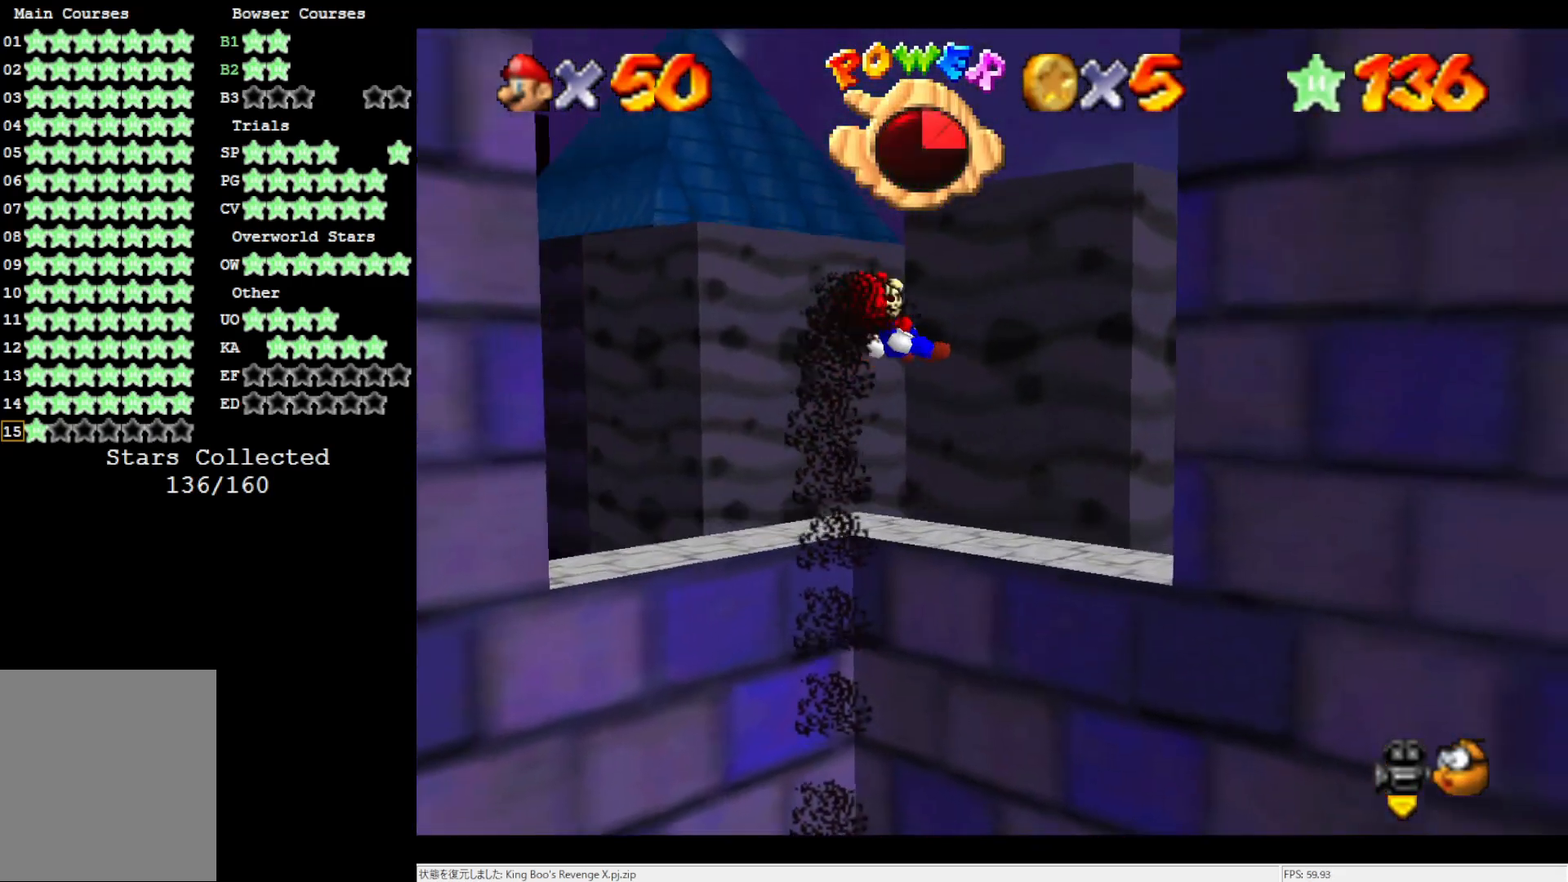
{"buttons": [], "left_stick": "center", "events": [[50, "left_stick", "center"], [283, "left_stick", "down"], [483, "left_stick", "center"]]}
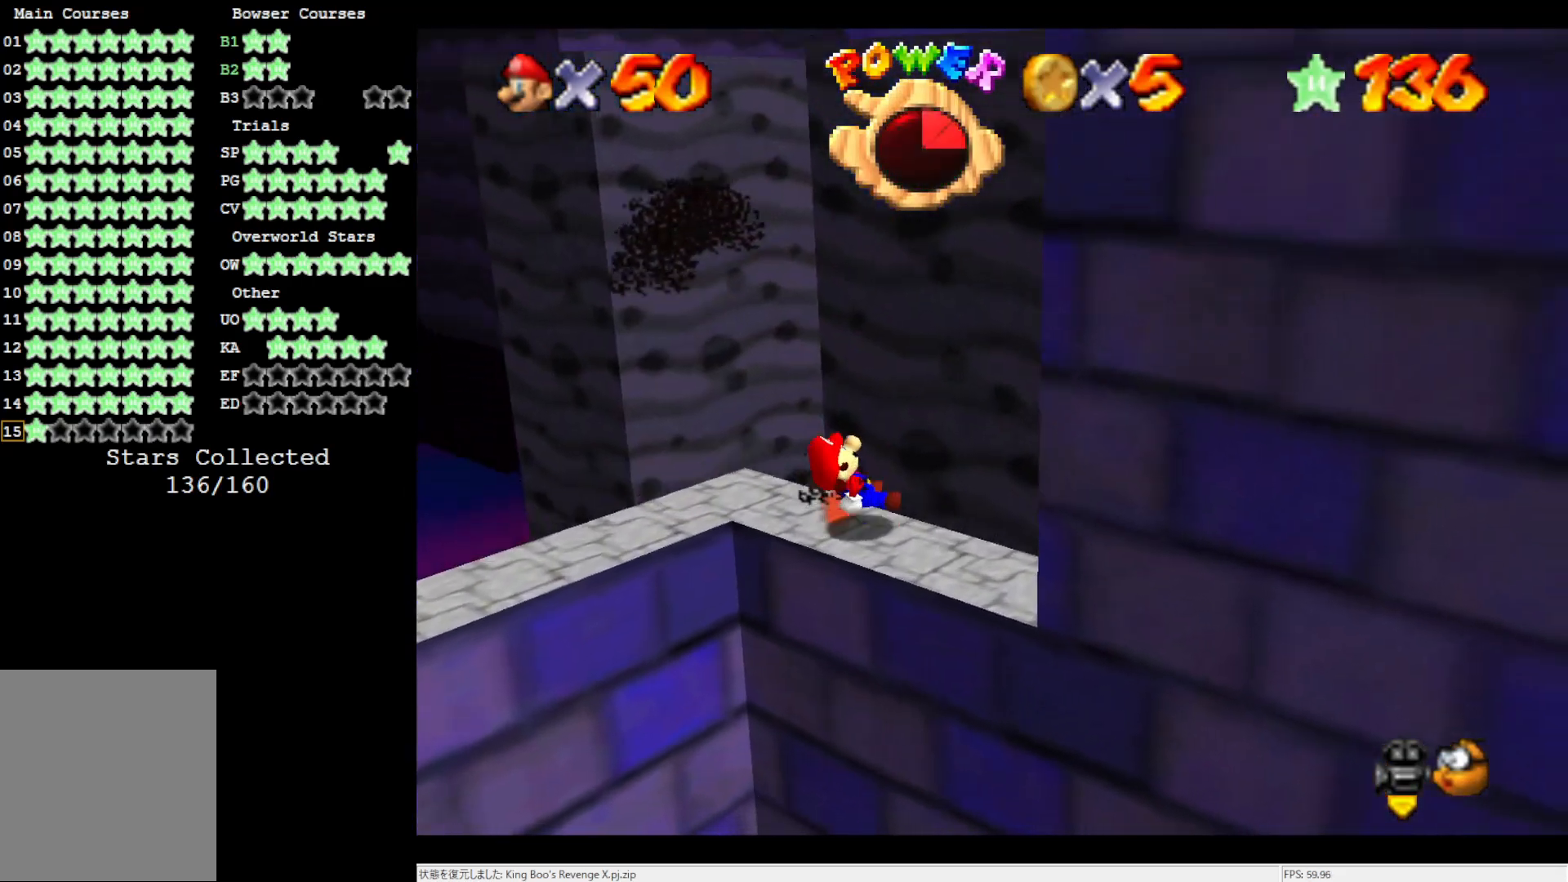
{"buttons": [], "left_stick": "center", "events": [[50, "left_stick", "down-left"], [250, "left_stick", "center"]]}
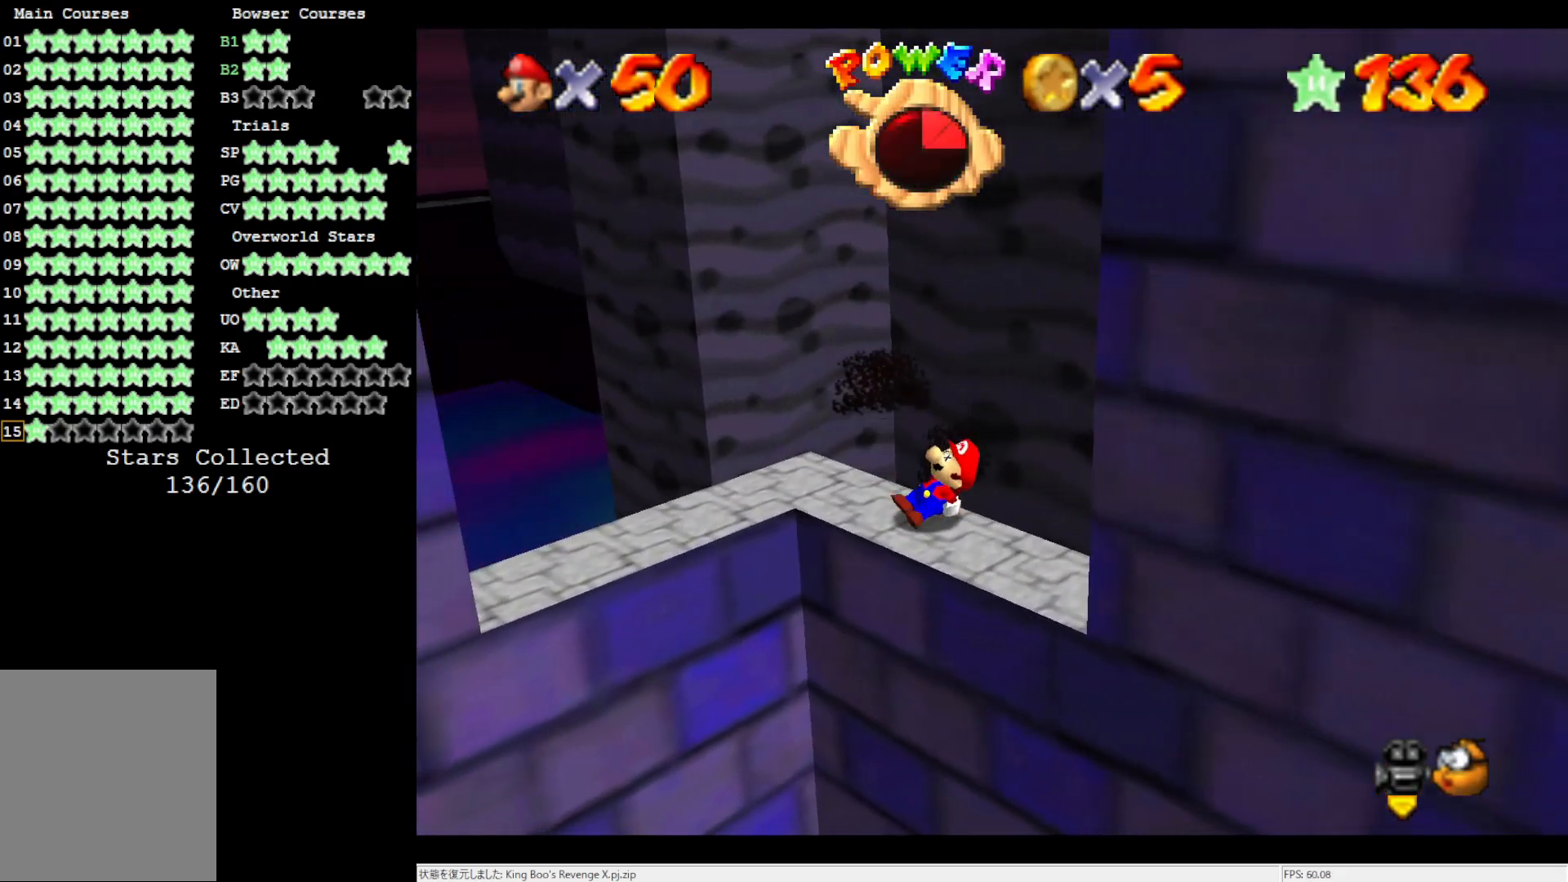
{"buttons": [], "left_stick": "up-left", "events": [[317, "left_stick", "up-left"]]}
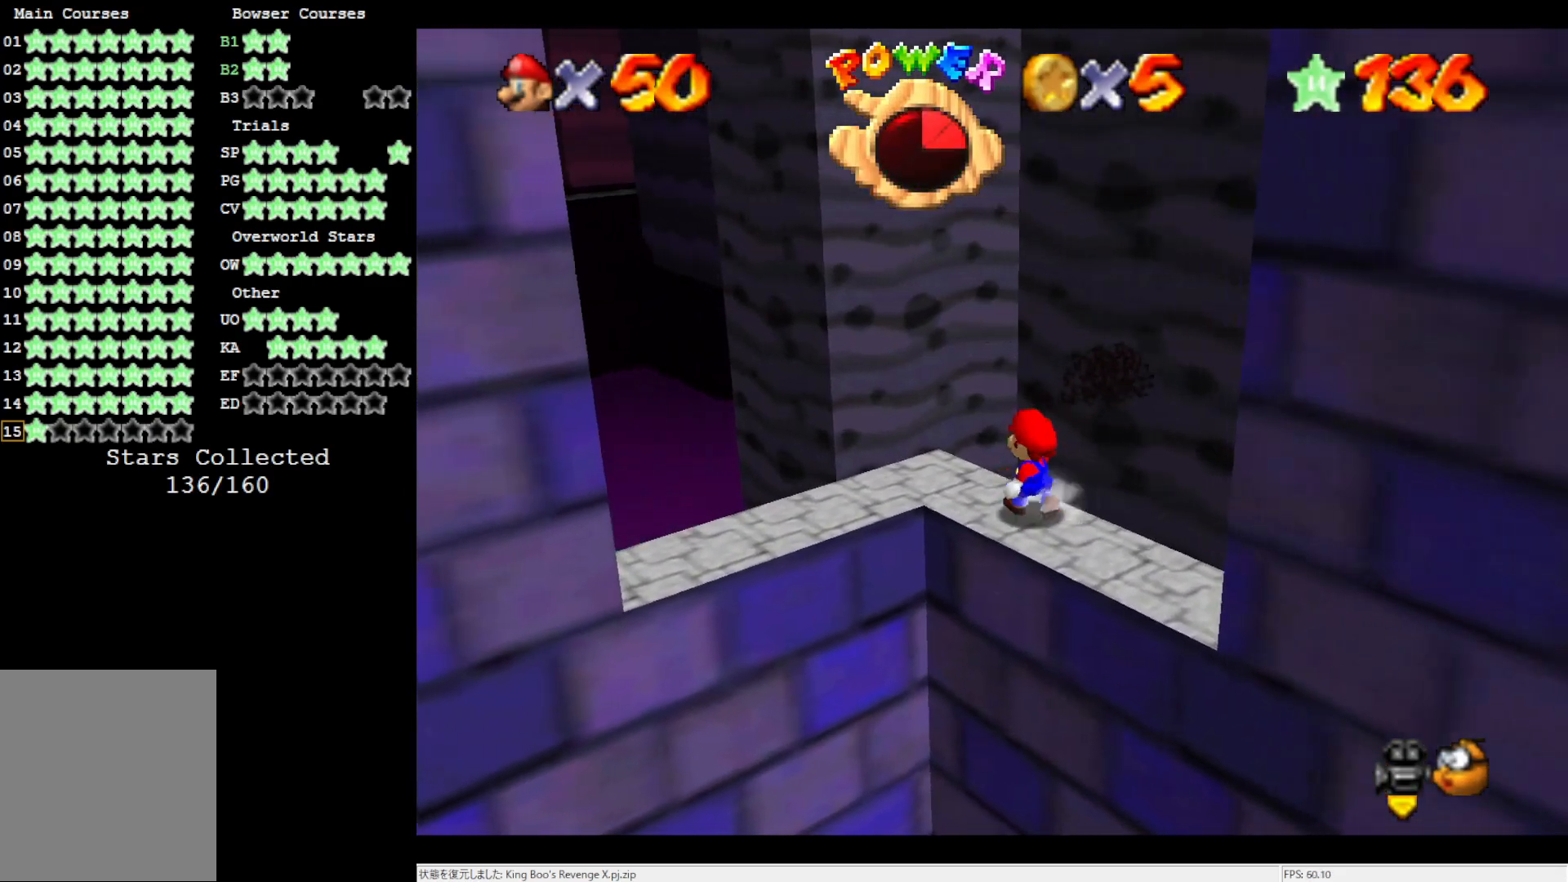
{"buttons": ["A", "Z"], "left_stick": "up", "events": [[217, "left_stick", "up"], [283, "Z", "down"], [317, "A", "down"]]}
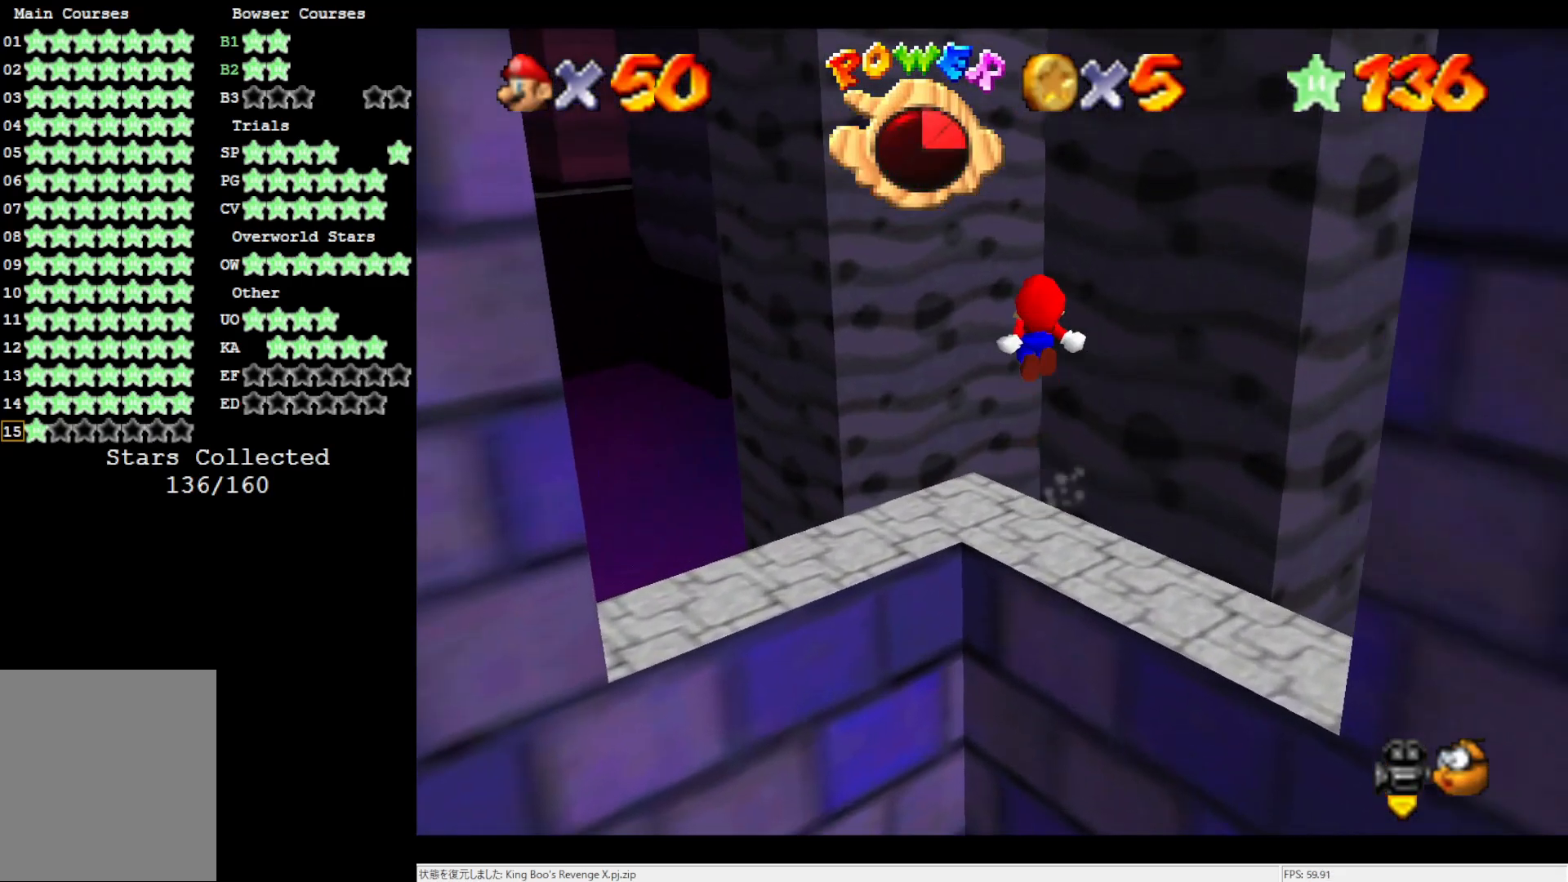
{"buttons": ["A"], "left_stick": "up", "events": [[17, "Z", "up"]]}
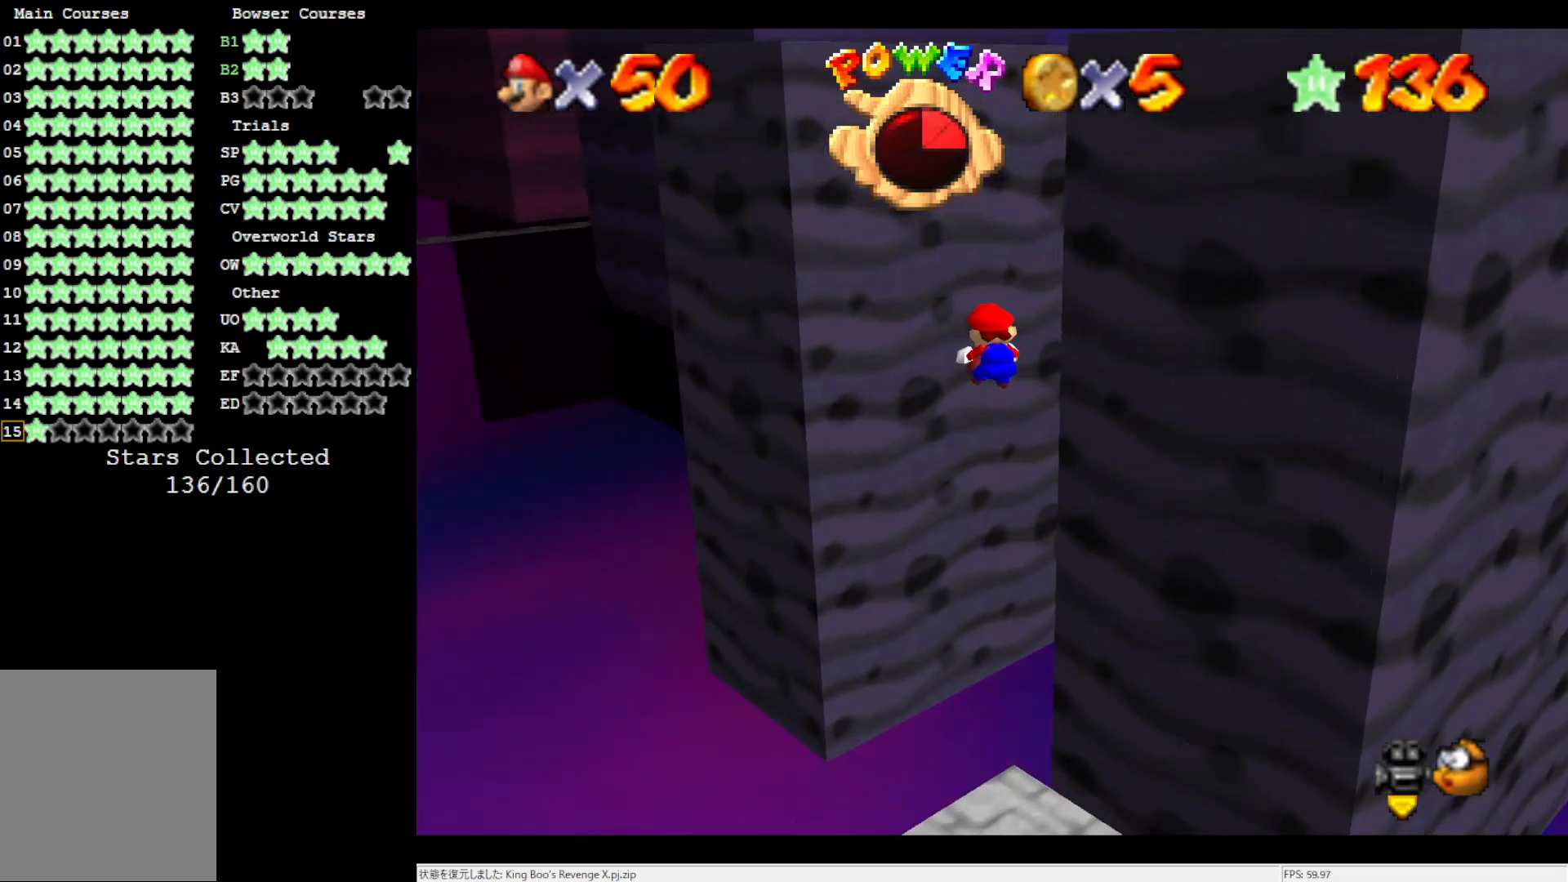
{"buttons": [], "left_stick": "up-left", "events": [[17, "left_stick", "up-left"], [150, "C_LEFT", "down"], [217, "A", "up"], [250, "C_LEFT", "up"]]}